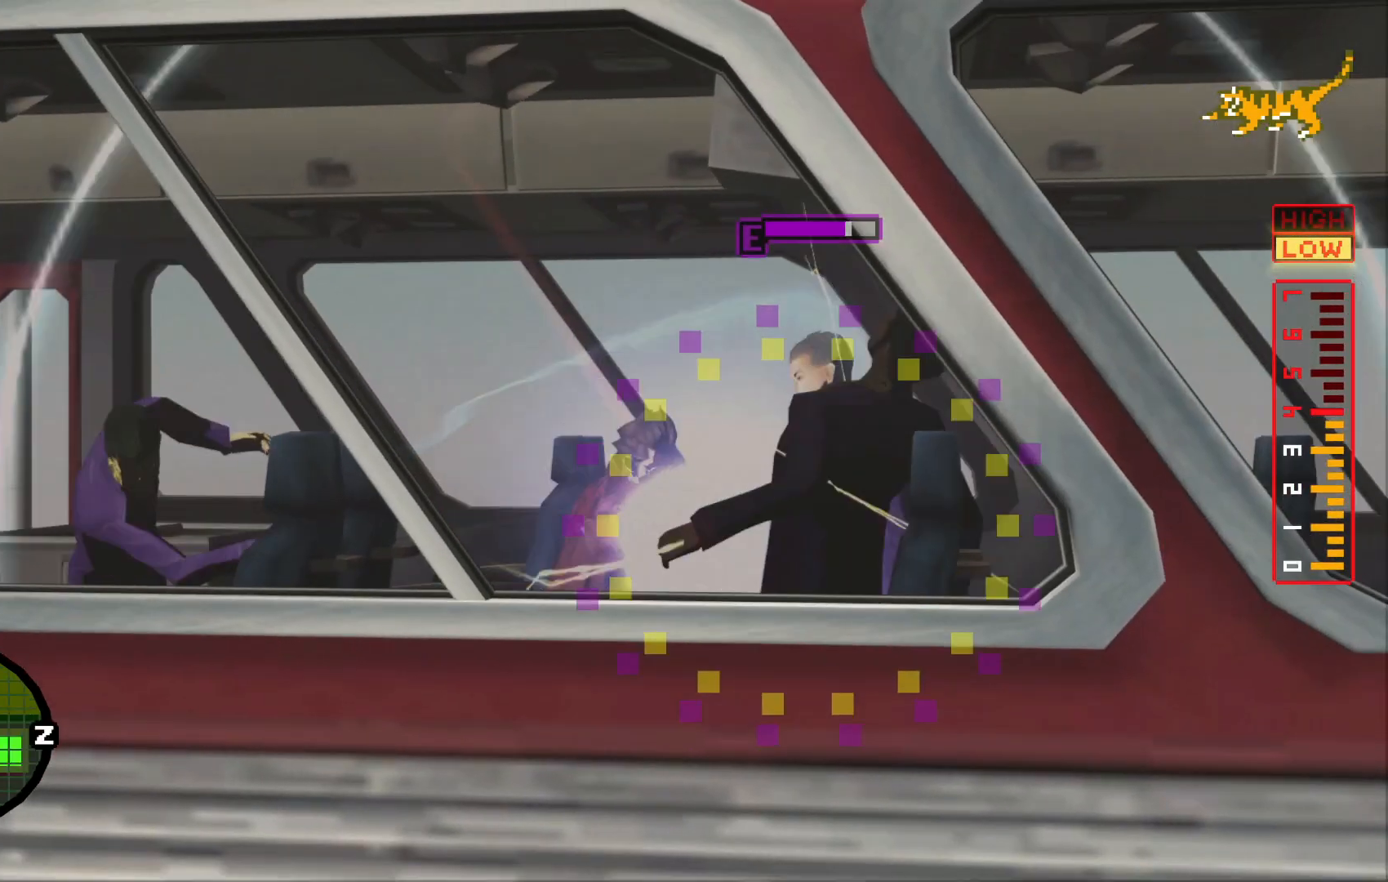
Gameplay with a controller (Xbox layout); each line is a JSON object with the inputs held at the frame after it (dt_ms = milliseconds from this image to that frame). "events" lists button and stick changes between this image and that frame as [ms after this image, input, new state], when the widget could be followed in between. Not read: L2 L3 R3.
{"dt_ms": 500, "buttons": ["X"], "left_stick": "right", "right_stick": "center", "events": [[17, "X", "up"], [100, "X", "down"], [117, "left_stick", "right"], [217, "X", "up"], [300, "X", "down"], [417, "X", "up"], [500, "X", "down"]]}
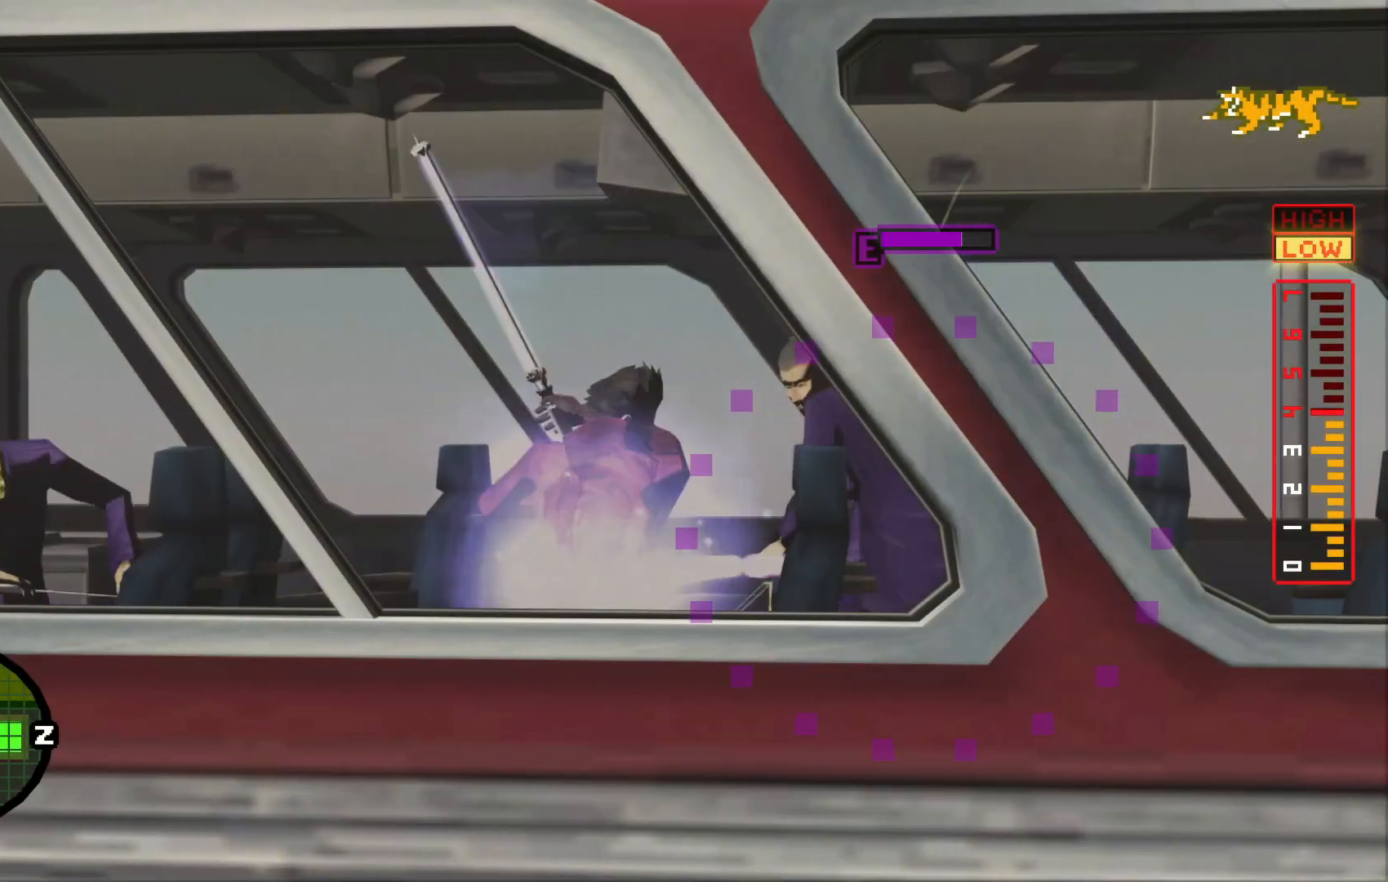
{"dt_ms": 500, "buttons": ["Y"], "left_stick": "right", "right_stick": "center", "events": [[100, "X", "up"], [217, "Y", "down"], [300, "Y", "up"], [417, "Y", "down"]]}
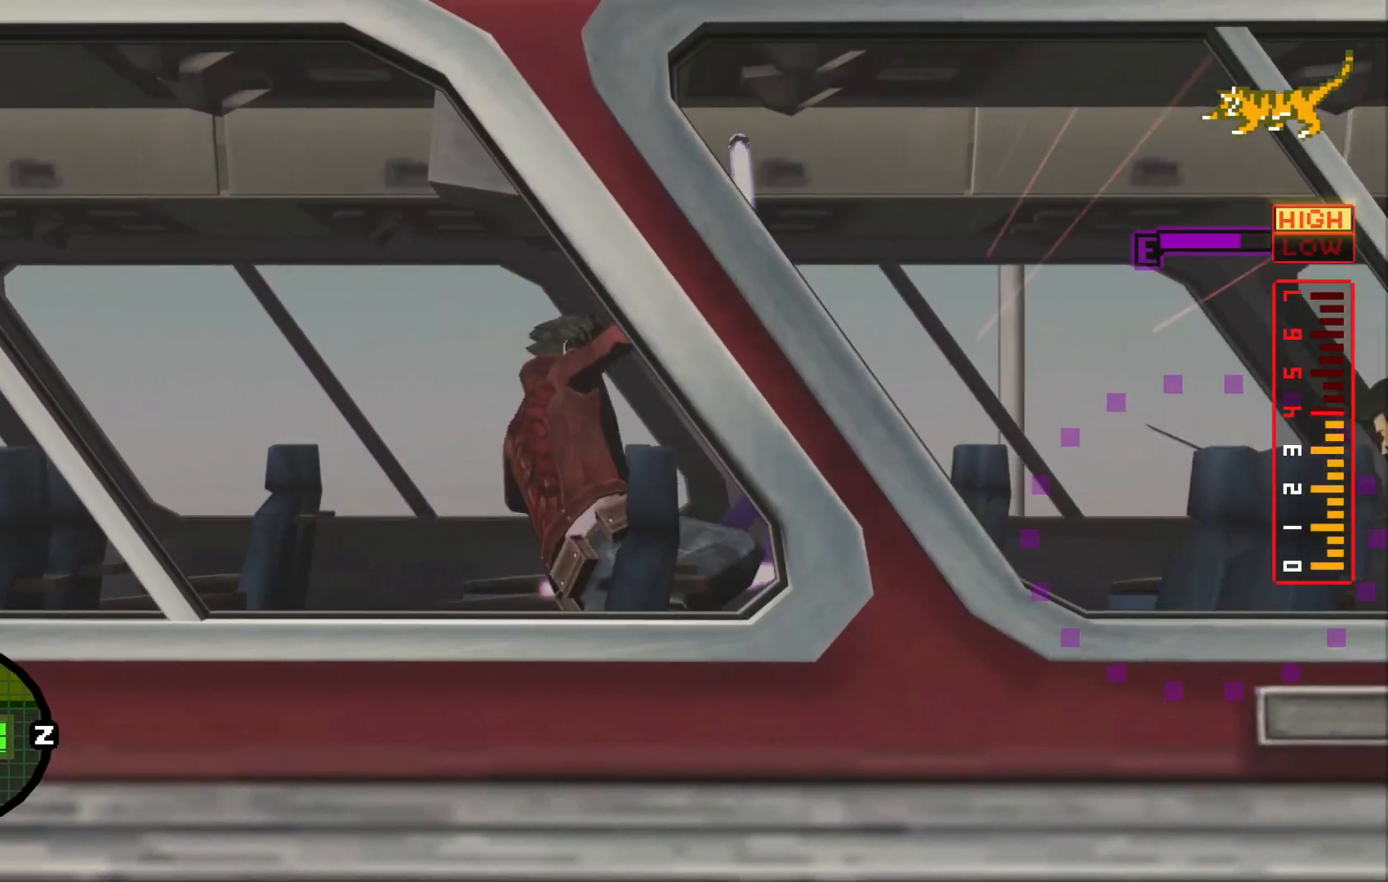
{"dt_ms": 500, "buttons": ["X"], "left_stick": "right", "right_stick": "center", "events": [[17, "Y", "up"], [417, "X", "down"]]}
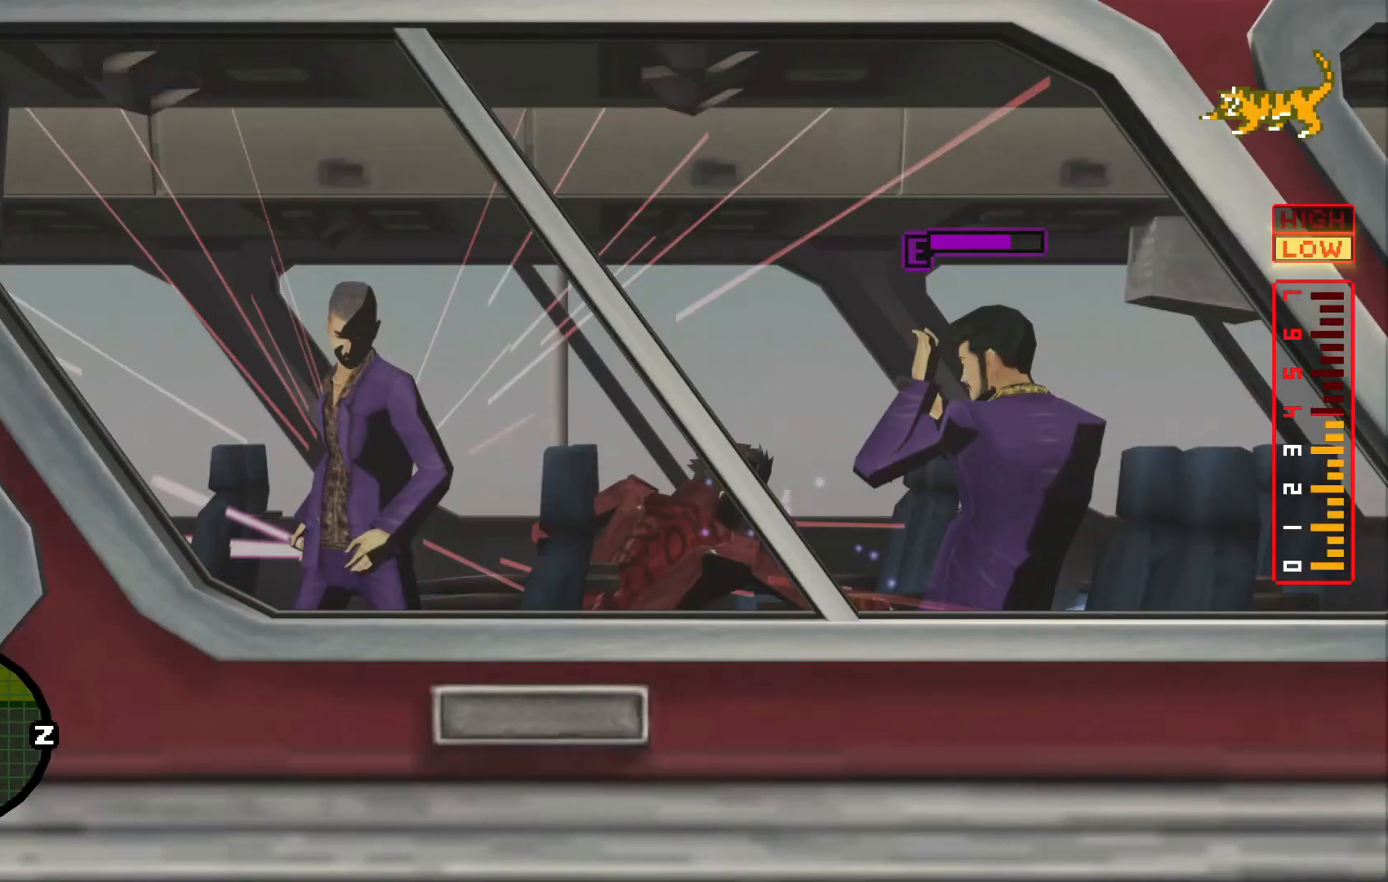
{"dt_ms": 500, "buttons": [], "left_stick": "right", "right_stick": "center", "events": [[50, "X", "up"], [150, "X", "down"], [250, "X", "up"]]}
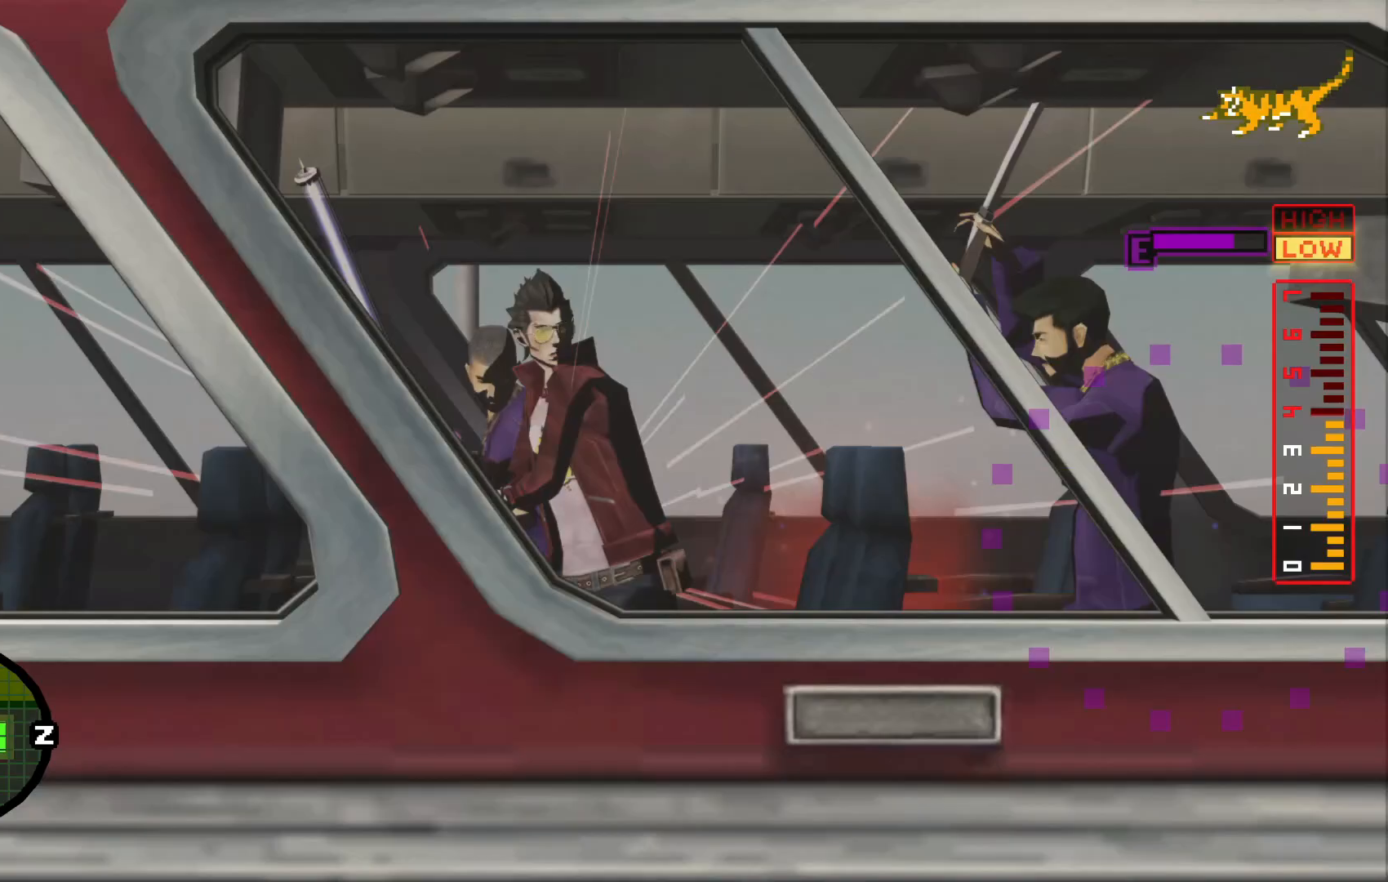
{"dt_ms": 500, "buttons": [], "left_stick": "left", "right_stick": "center", "events": [[100, "left_stick", "left"]]}
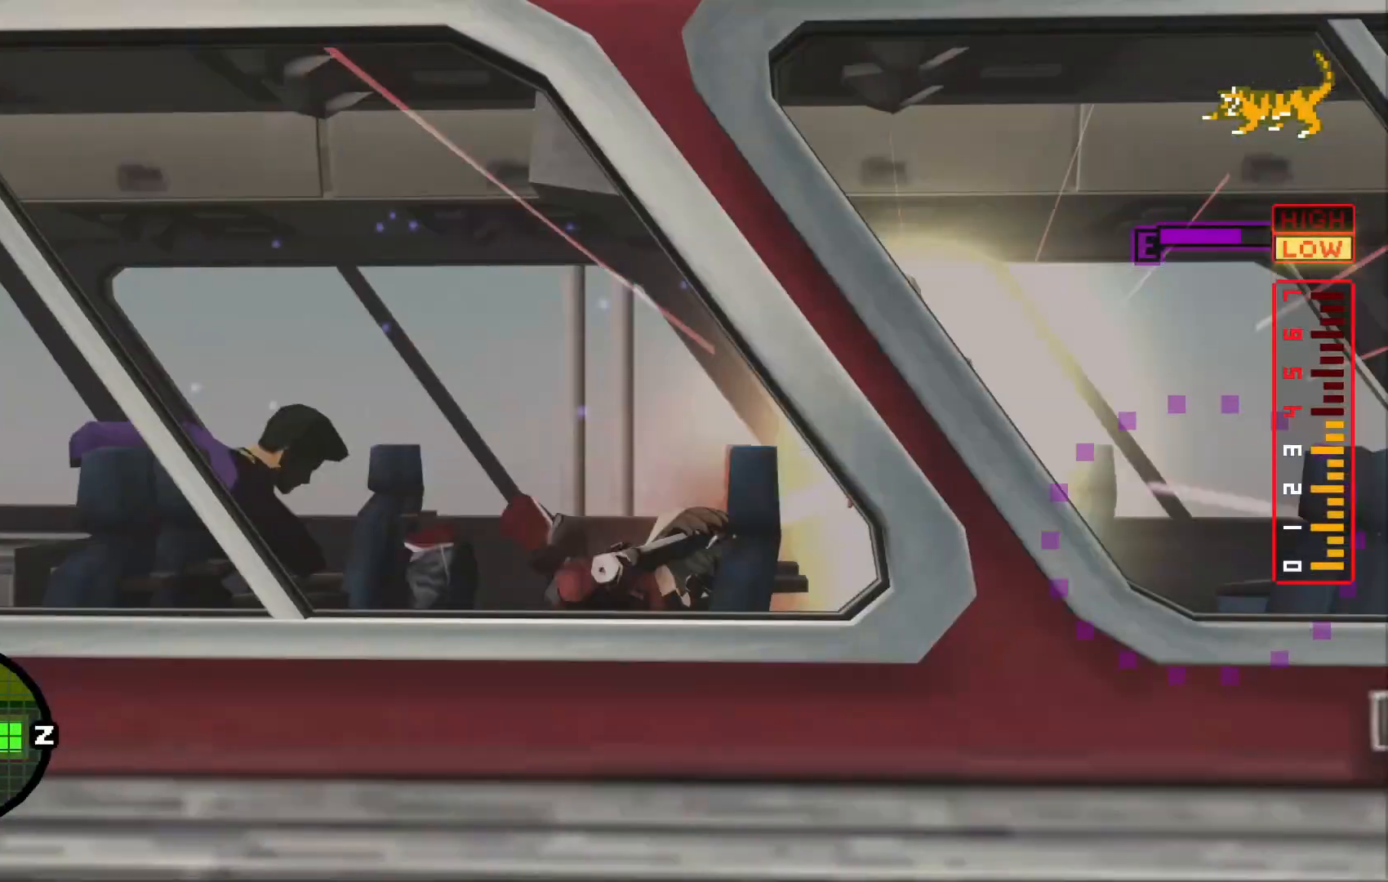
{"dt_ms": 500, "buttons": [], "left_stick": "down", "right_stick": "center", "events": [[167, "X", "down"], [267, "X", "up"], [367, "X", "down"], [450, "left_stick", "down"], [500, "X", "up"]]}
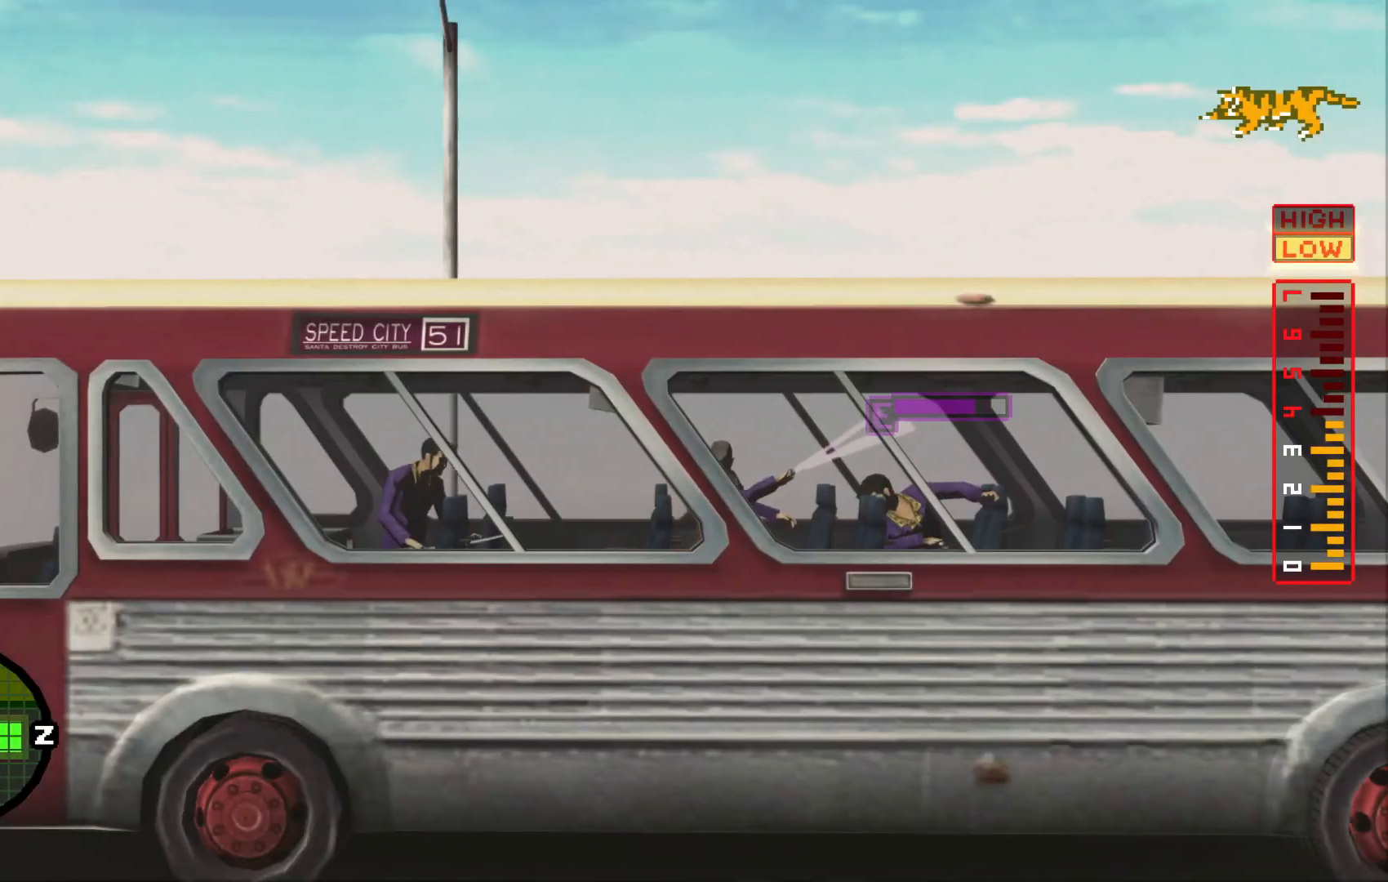
{"dt_ms": 500, "buttons": ["X"], "left_stick": "up", "right_stick": "center"}
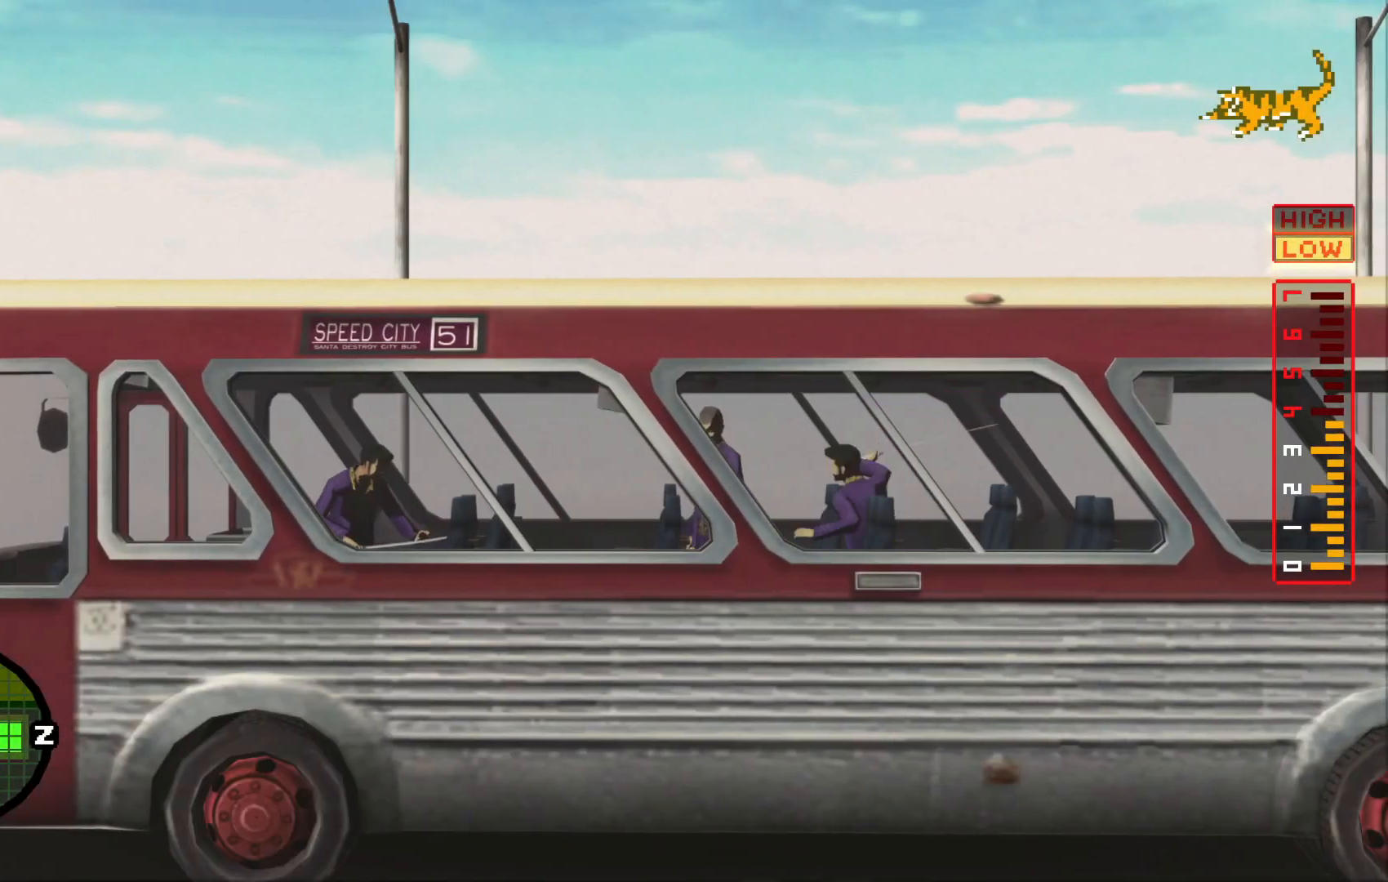
{"dt_ms": 500, "buttons": [], "left_stick": "left", "right_stick": "center", "events": [[17, "X", "up"], [117, "X", "down"], [150, "left_stick", "right"], [250, "X", "up"], [267, "left_stick", "up-right"], [350, "X", "down"], [417, "left_stick", "up-left"], [450, "X", "up"], [467, "left_stick", "left"]]}
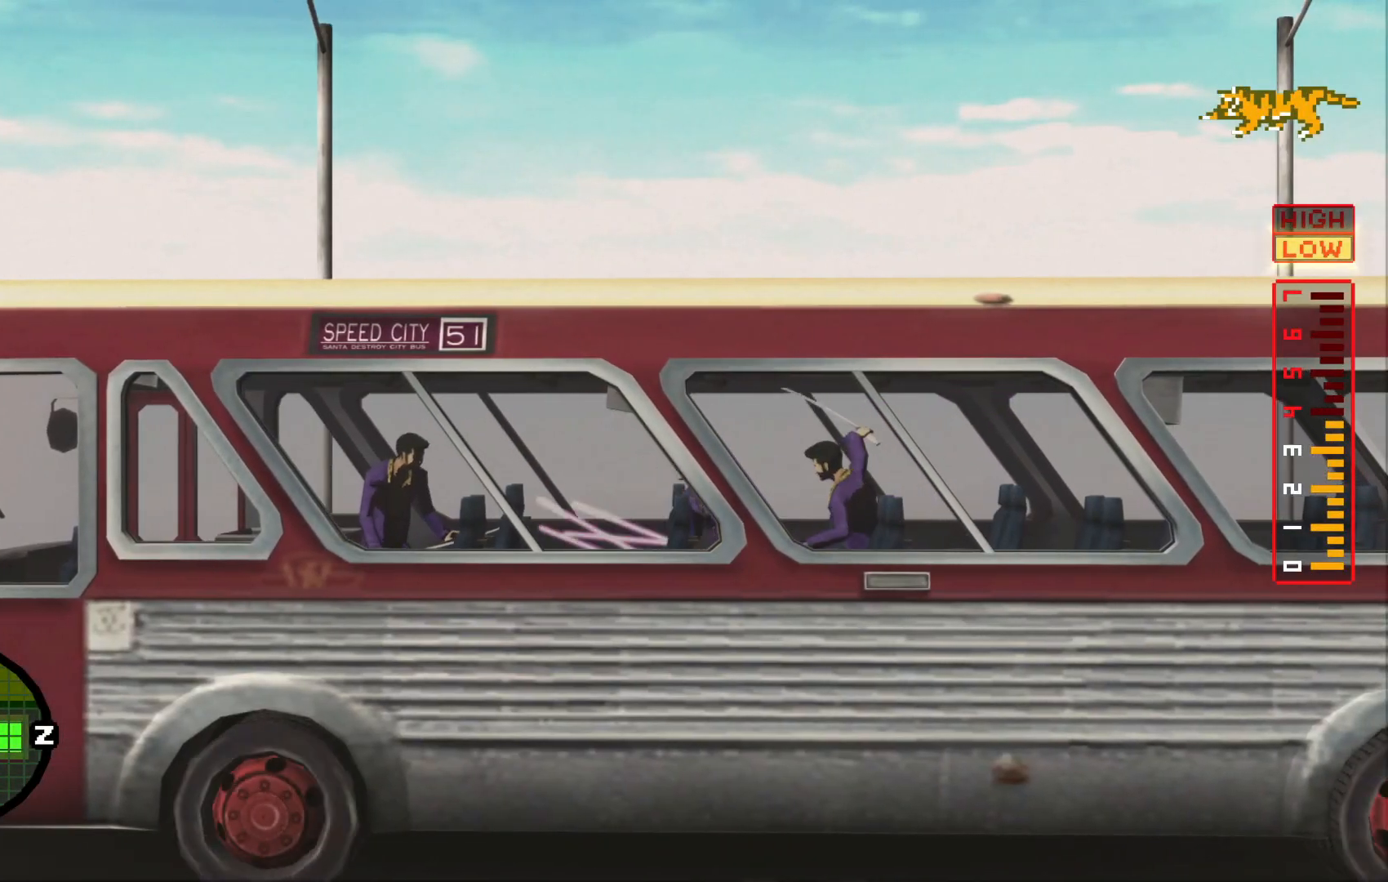
{"dt_ms": 500, "buttons": [], "left_stick": "right", "right_stick": "center", "events": [[17, "left_stick", "down-left"], [117, "A", "down"], [117, "left_stick", "right"], [217, "left_stick", "up"], [250, "A", "up"], [317, "A", "down"], [317, "left_stick", "left"], [367, "left_stick", "down"], [417, "A", "up"], [417, "left_stick", "right"]]}
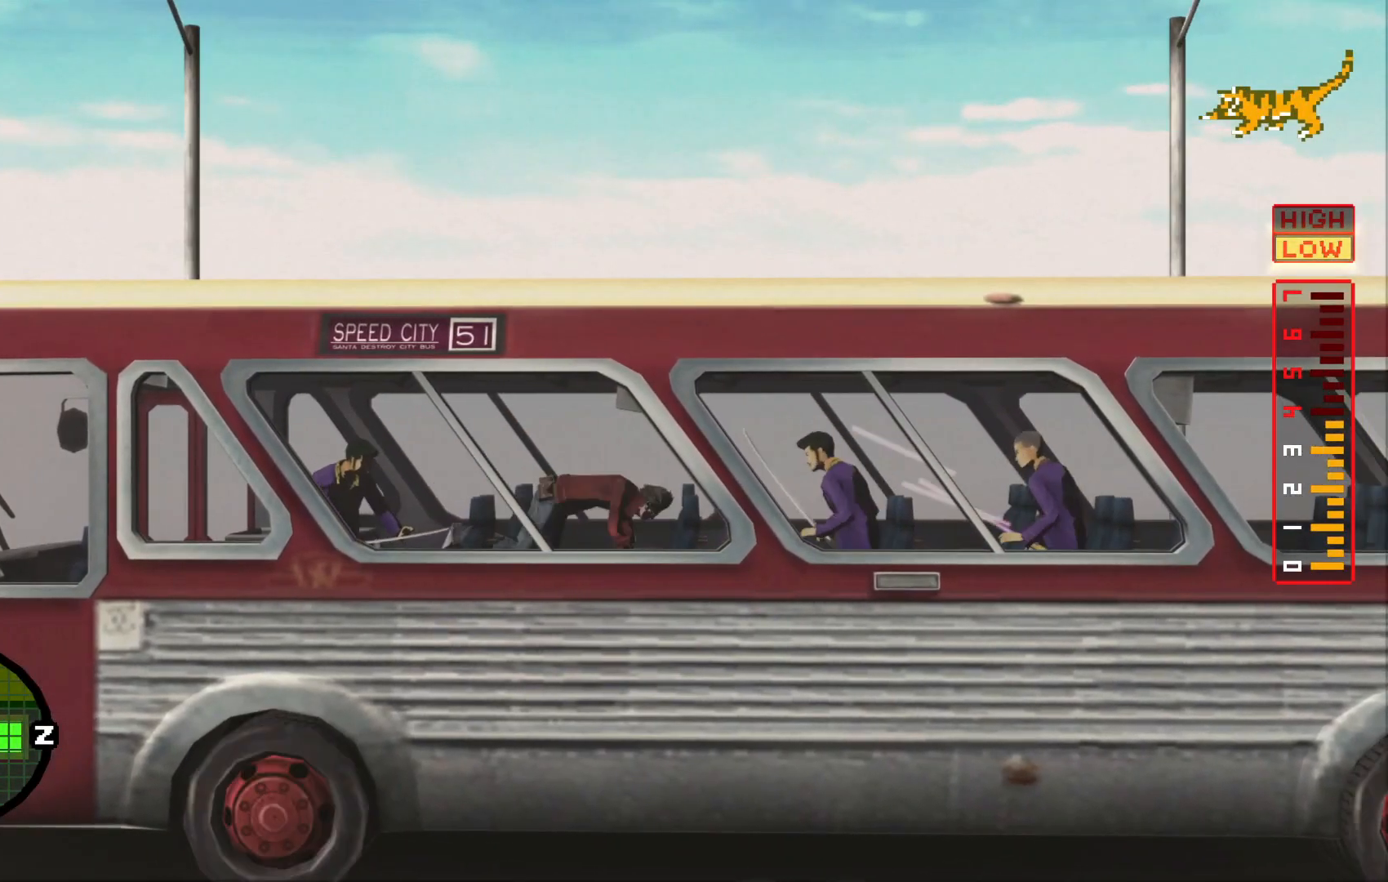
{"dt_ms": 500, "buttons": [], "left_stick": "down-left", "right_stick": "center", "events": [[67, "A", "down"], [200, "A", "up"], [217, "left_stick", "down"], [467, "left_stick", "down-left"]]}
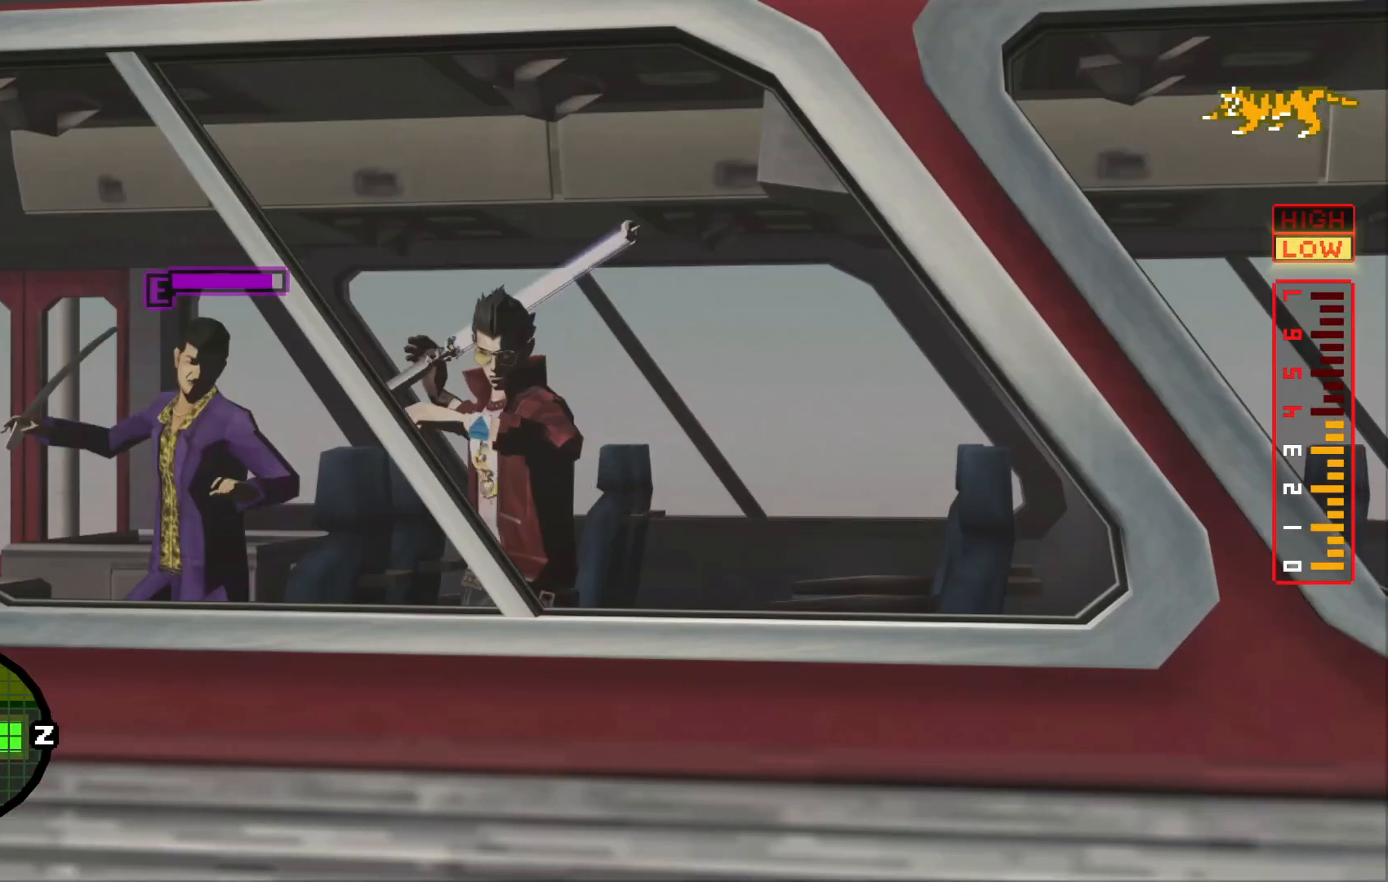
{"dt_ms": 500, "buttons": [], "left_stick": "up-left", "right_stick": "center", "events": [[217, "left_stick", "left"], [317, "X", "down"], [367, "left_stick", "up-left"], [417, "X", "up"]]}
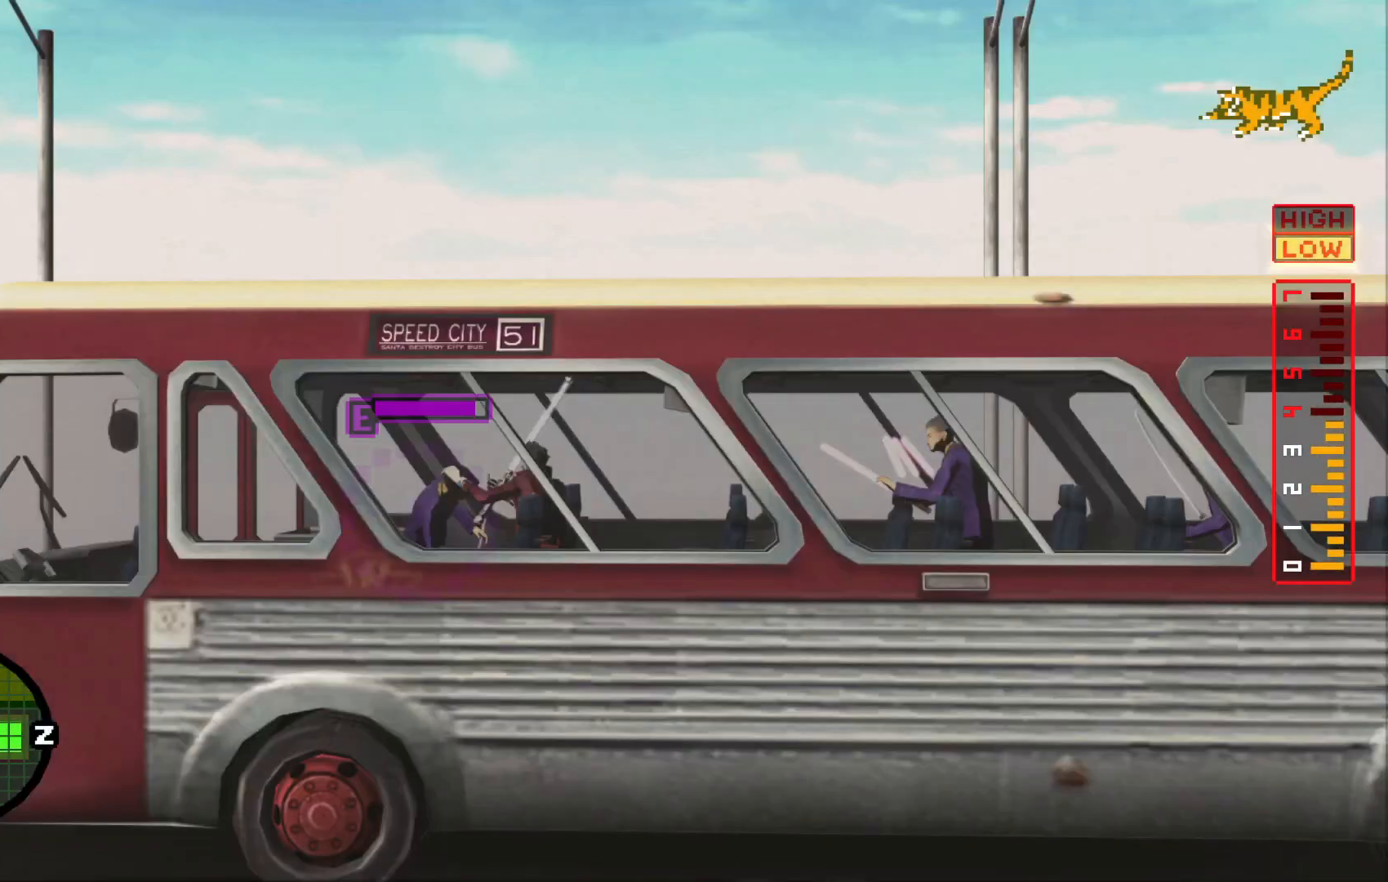
{"dt_ms": 500, "buttons": [], "left_stick": "up-left", "right_stick": "center", "events": [[17, "X", "down"], [117, "X", "up"], [217, "X", "down"], [317, "X", "up"], [400, "X", "down"], [500, "X", "up"]]}
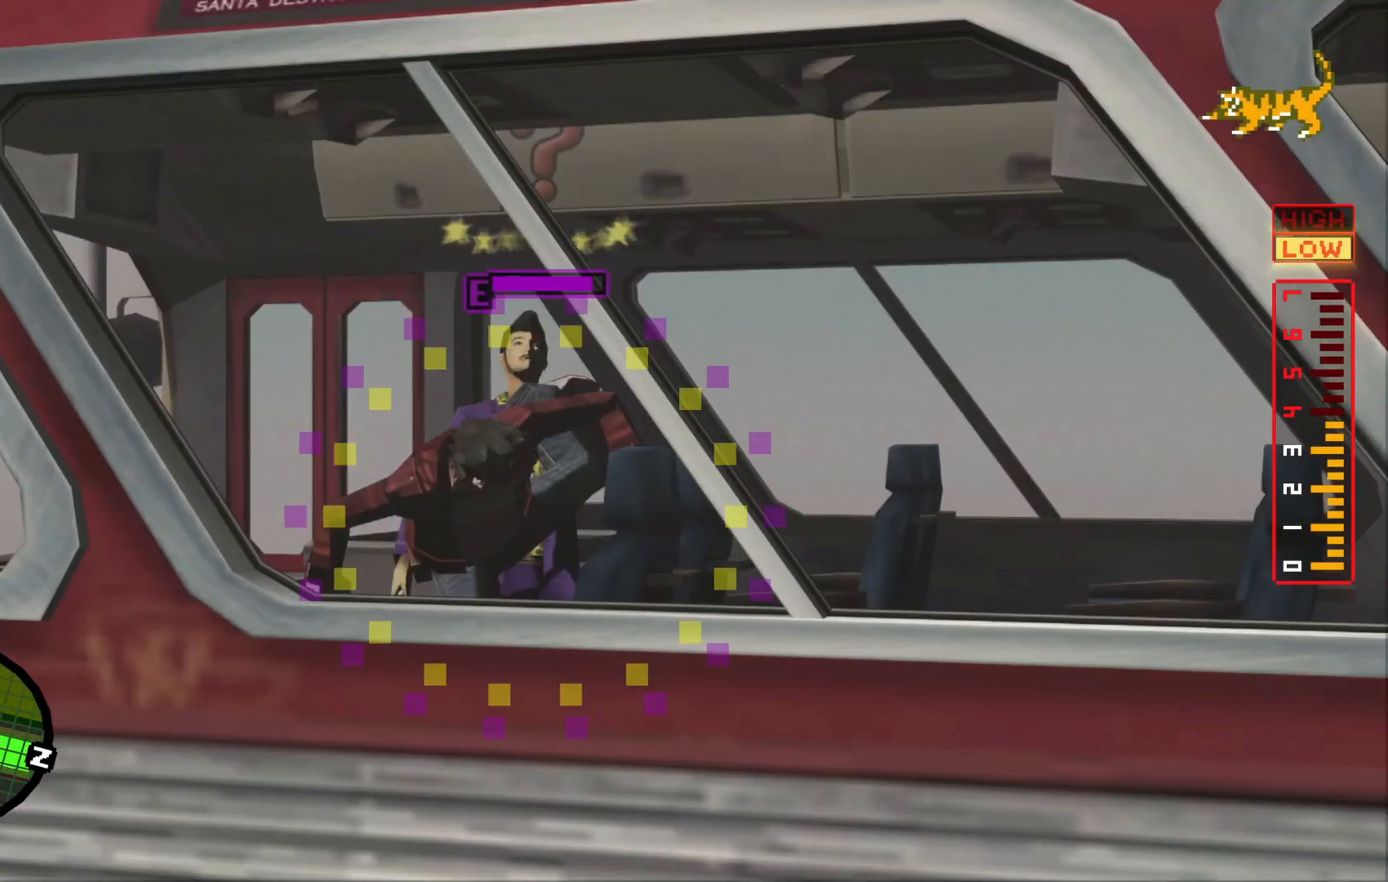
{"dt_ms": 500, "buttons": ["X"], "left_stick": "up-left", "right_stick": "center", "events": [[67, "X", "down"], [200, "X", "up"], [267, "X", "down"], [367, "X", "up"], [450, "X", "down"]]}
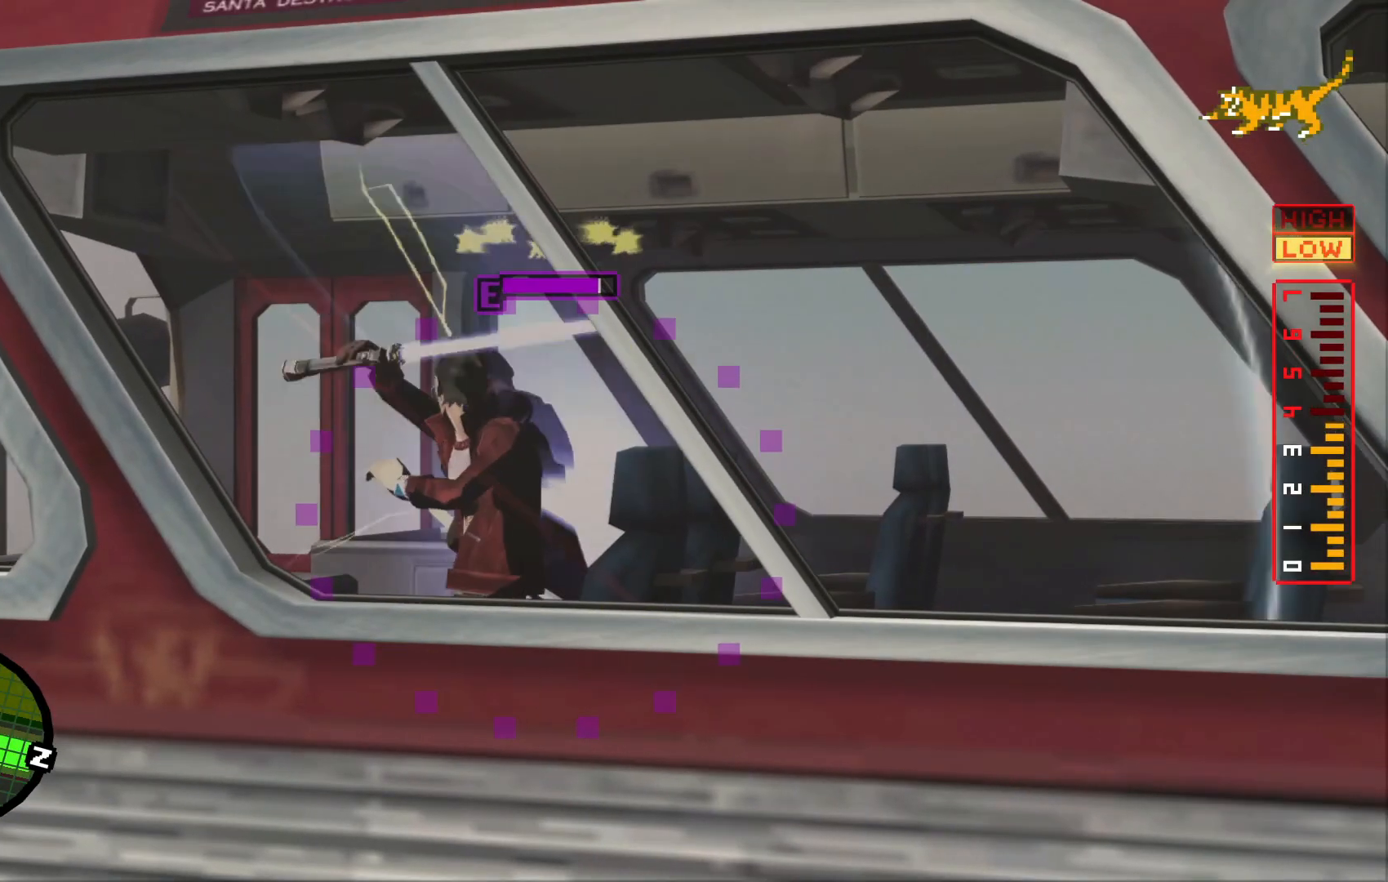
{"dt_ms": 500, "buttons": [], "left_stick": "up-left", "right_stick": "center", "events": [[67, "X", "up"], [167, "B", "down"], [267, "B", "up"], [350, "B", "down"], [467, "B", "up"]]}
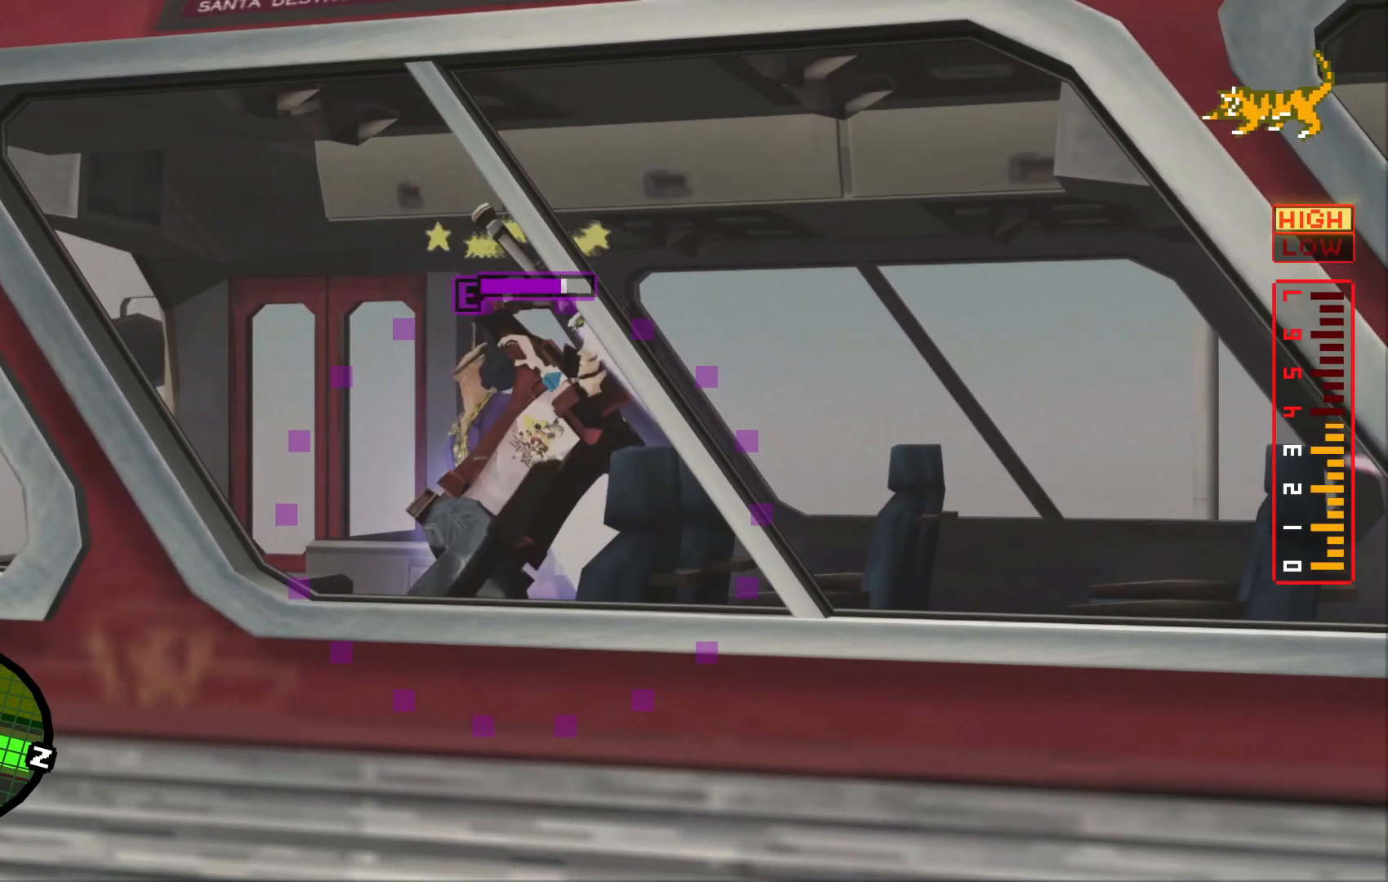
{"dt_ms": 500, "buttons": ["B"], "left_stick": "up-left", "right_stick": "center", "events": [[17, "B", "down"], [117, "B", "up"], [217, "B", "down"], [317, "B", "up"], [417, "B", "down"]]}
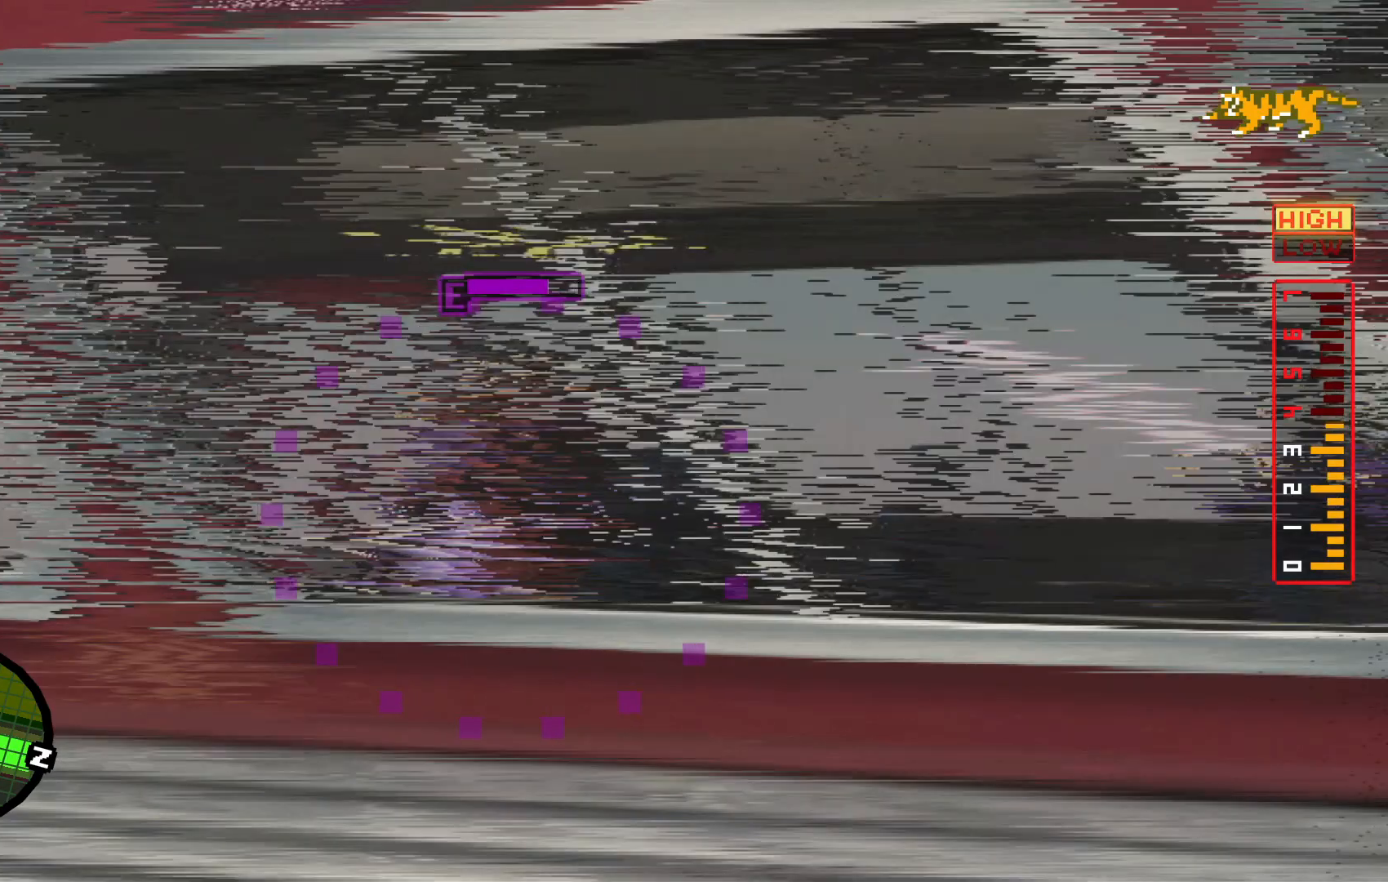
{"dt_ms": 500, "buttons": [], "left_stick": "center", "right_stick": "center", "events": [[17, "B", "up"], [17, "left_stick", "up"], [100, "B", "down"], [217, "B", "up"], [317, "left_stick", "center"]]}
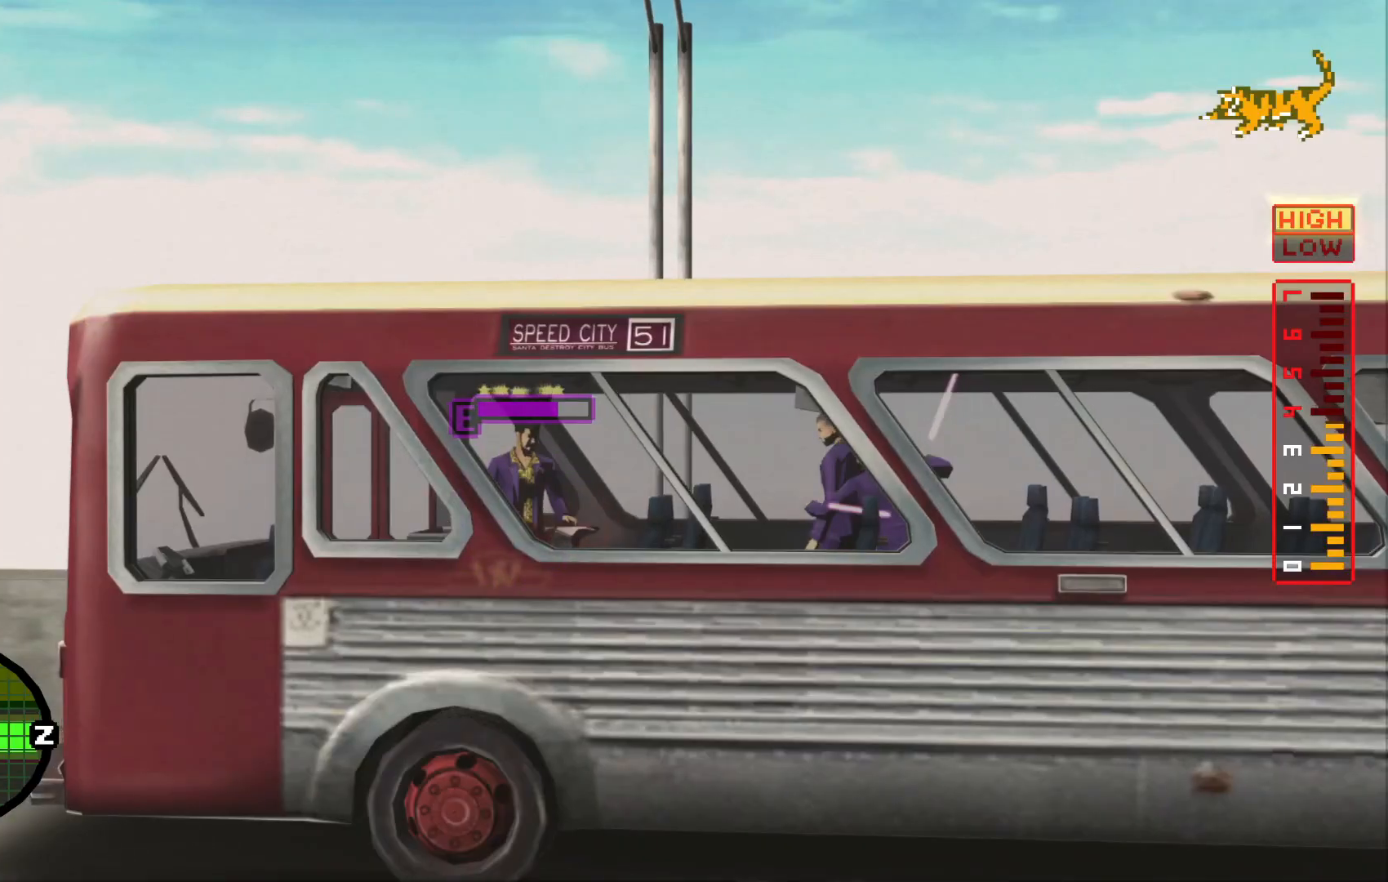
{"dt_ms": 500, "buttons": [], "left_stick": "up-left", "right_stick": "center", "events": [[67, "left_stick", "up"], [167, "A", "down"], [267, "A", "up"], [267, "left_stick", "left"], [317, "left_stick", "center"], [367, "A", "down"], [450, "left_stick", "up-left"], [467, "A", "up"]]}
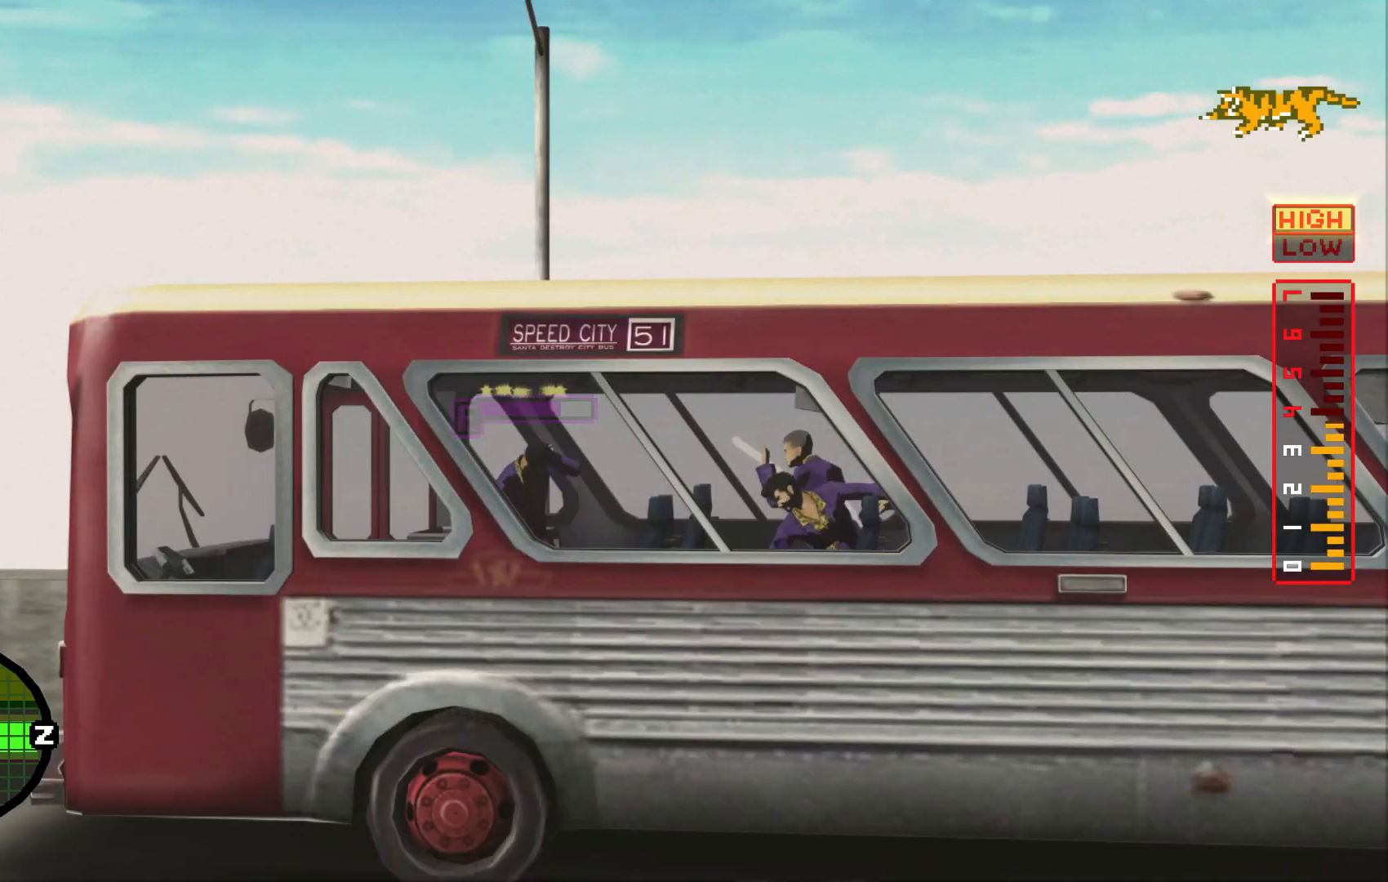
{"dt_ms": 500, "buttons": [], "left_stick": "left", "right_stick": "center", "events": [[67, "A", "down"], [100, "left_stick", "down-left"], [167, "A", "up"], [250, "left_stick", "left"]]}
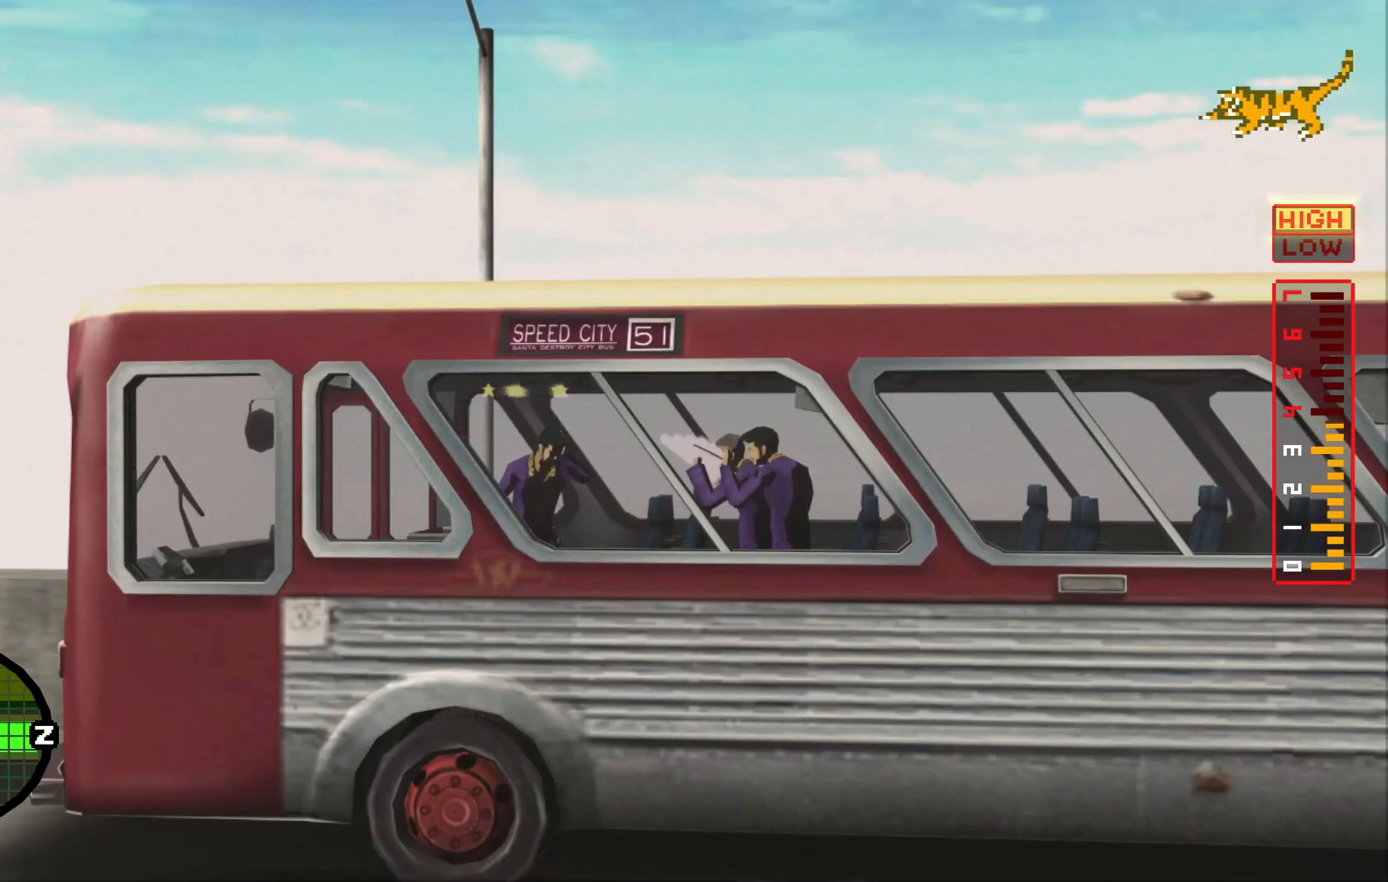
{"dt_ms": 500, "buttons": [], "left_stick": "up-left", "right_stick": "center"}
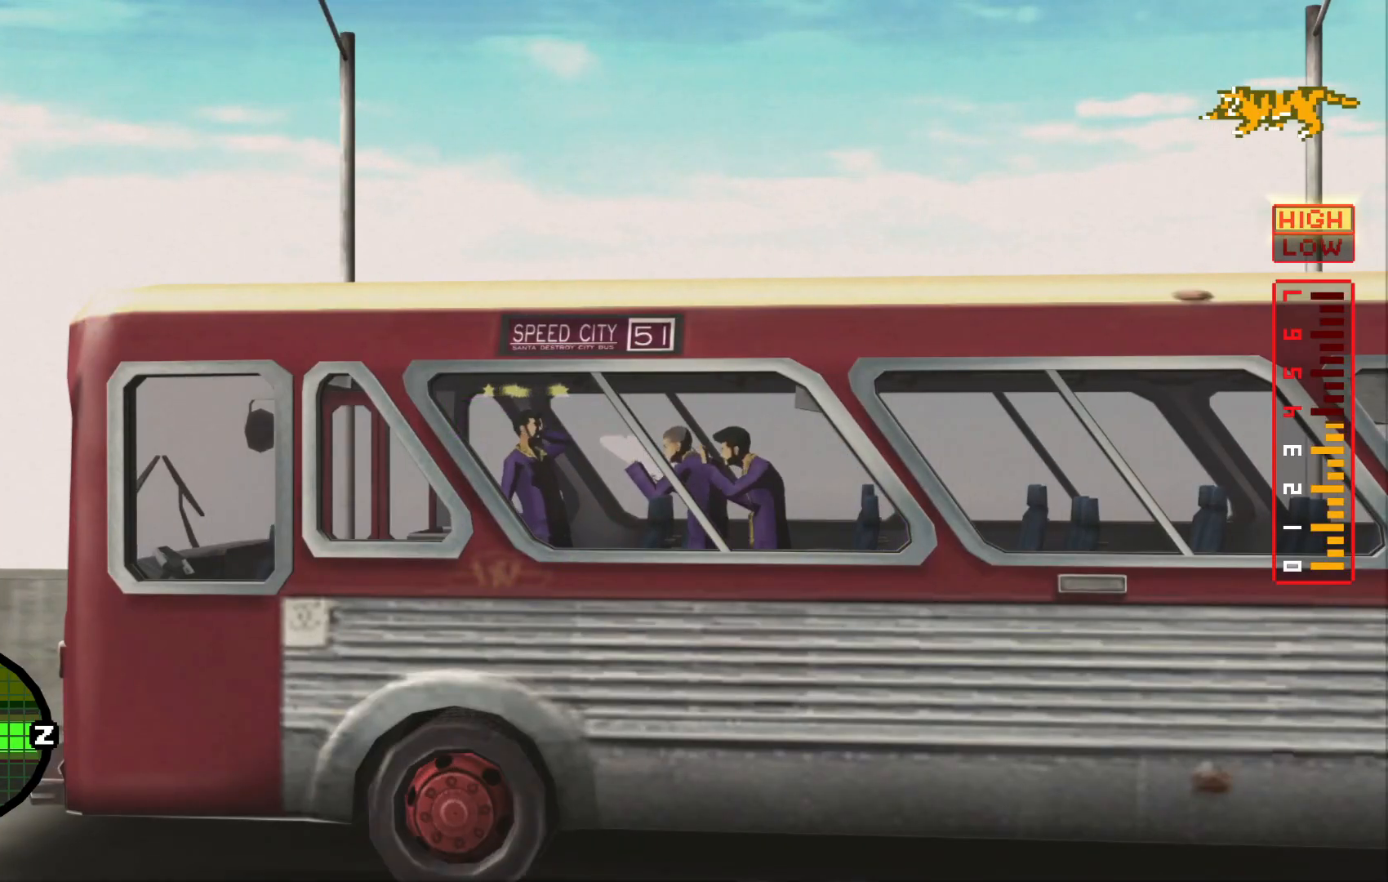
{"dt_ms": 500, "buttons": [], "left_stick": "up", "right_stick": "center", "events": [[17, "left_stick", "left"], [67, "A", "down"], [67, "left_stick", "down"], [167, "A", "up"], [167, "left_stick", "right"], [217, "left_stick", "left"], [267, "A", "down"], [417, "A", "up"], [500, "left_stick", "up"]]}
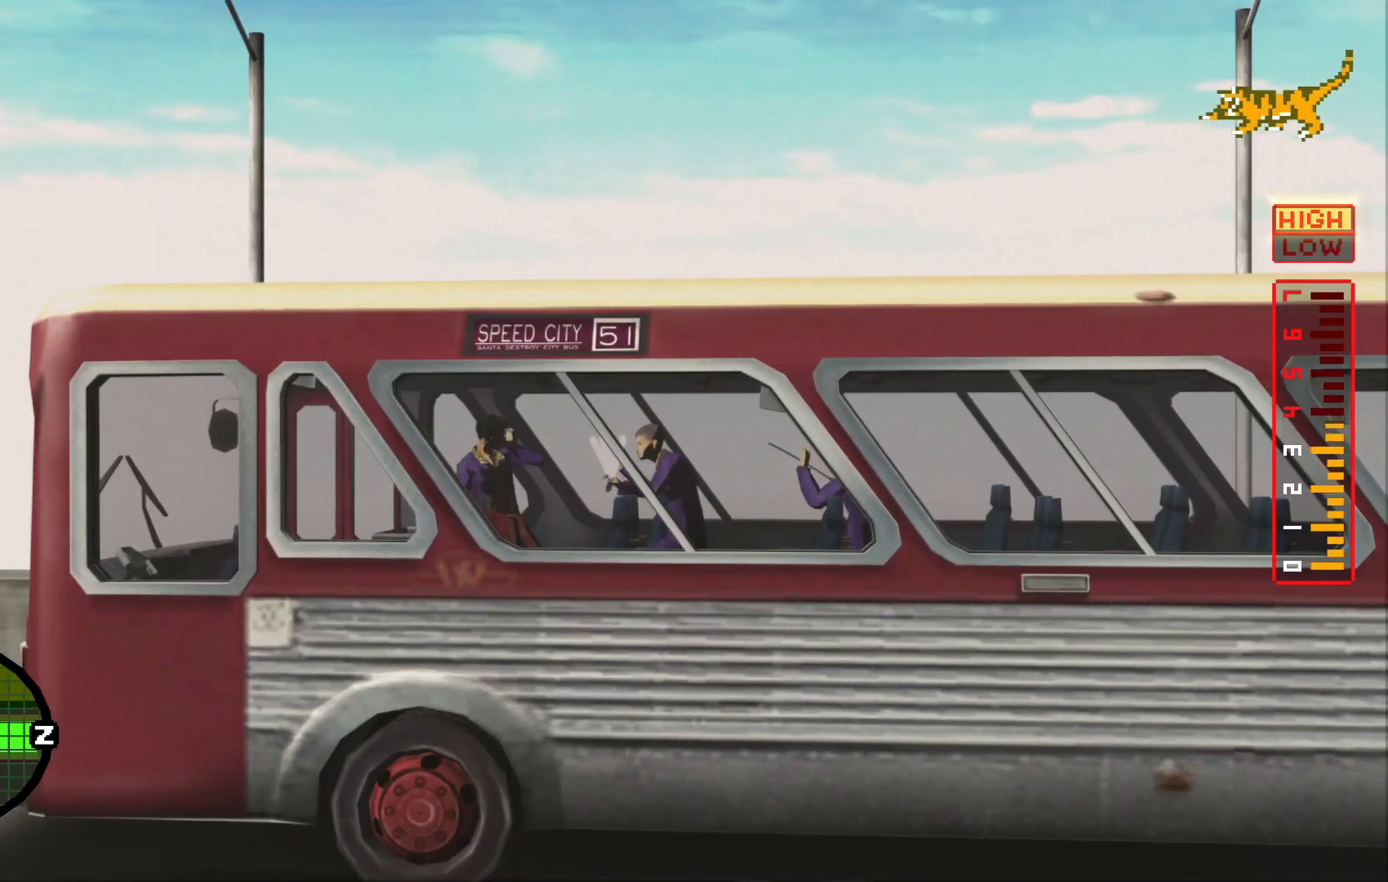
{"dt_ms": 1000, "buttons": [], "left_stick": "right", "right_stick": "center"}
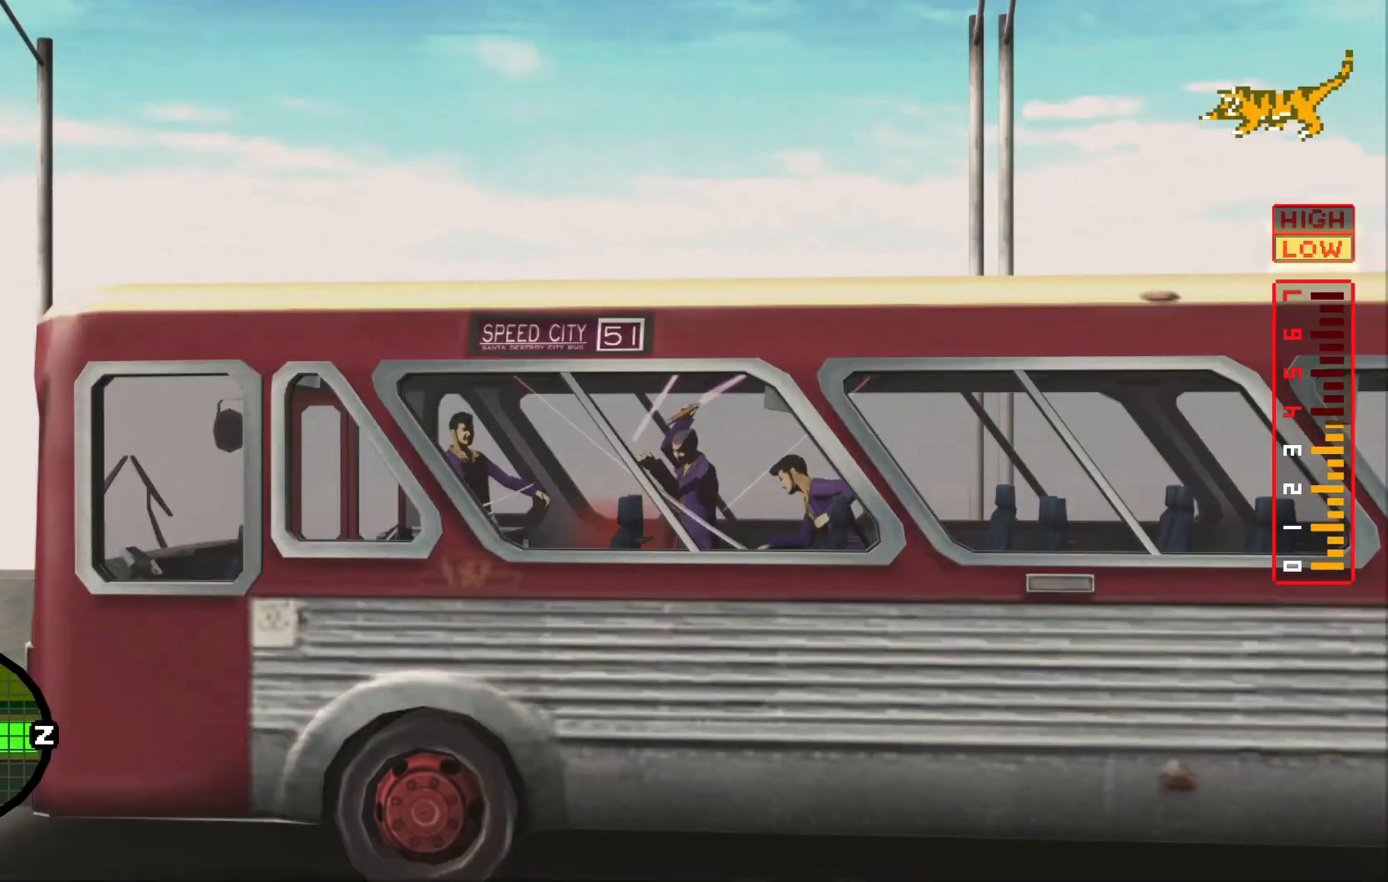
{"dt_ms": 500, "buttons": ["X"], "left_stick": "up-left", "right_stick": "center", "events": [[100, "left_stick", "center"], [217, "X", "down"], [250, "left_stick", "up"], [317, "X", "up"], [317, "left_stick", "up-left"], [417, "X", "down"]]}
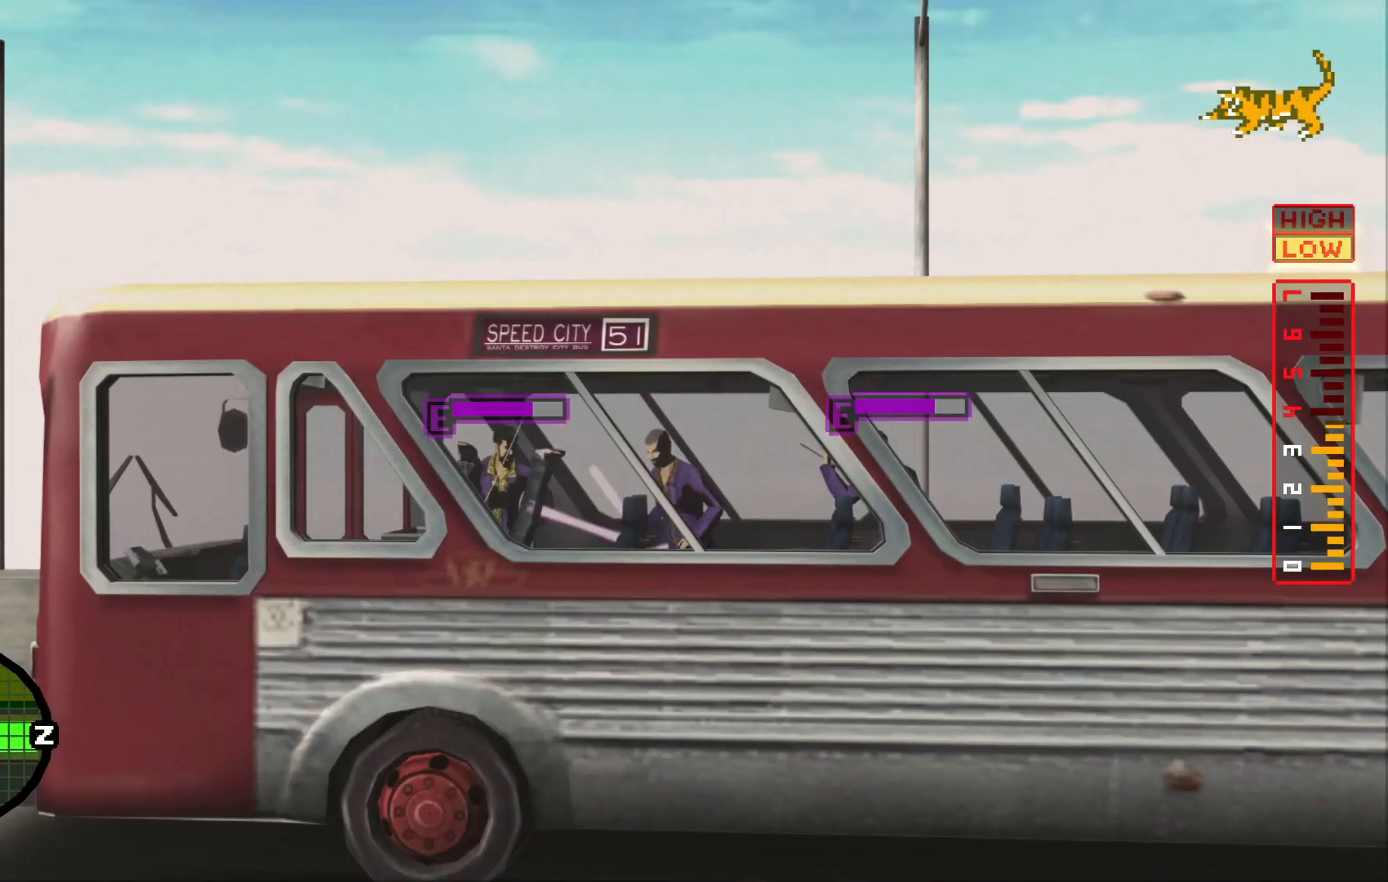
{"dt_ms": 500, "buttons": [], "left_stick": "up-right", "right_stick": "center", "events": [[17, "left_stick", "left"], [50, "X", "up"], [117, "X", "down"], [250, "X", "up"], [317, "X", "down"], [367, "left_stick", "center"], [417, "X", "up"], [450, "left_stick", "up-right"]]}
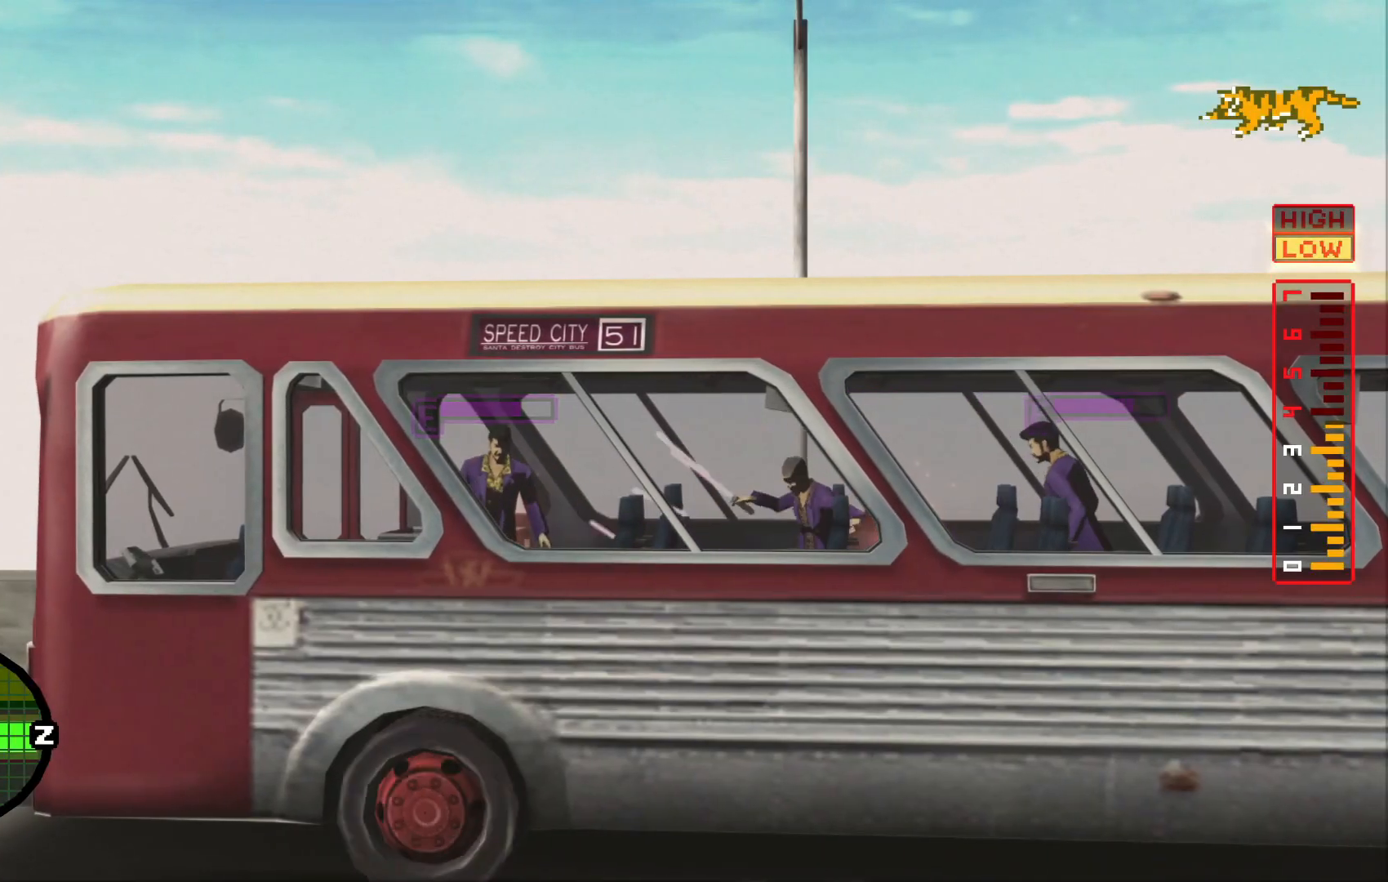
{"dt_ms": 500, "buttons": ["X"], "left_stick": "right", "right_stick": "center", "events": [[50, "X", "down"], [67, "left_stick", "center"], [150, "X", "up"], [167, "left_stick", "right"], [250, "X", "down"], [350, "X", "up"], [467, "X", "down"]]}
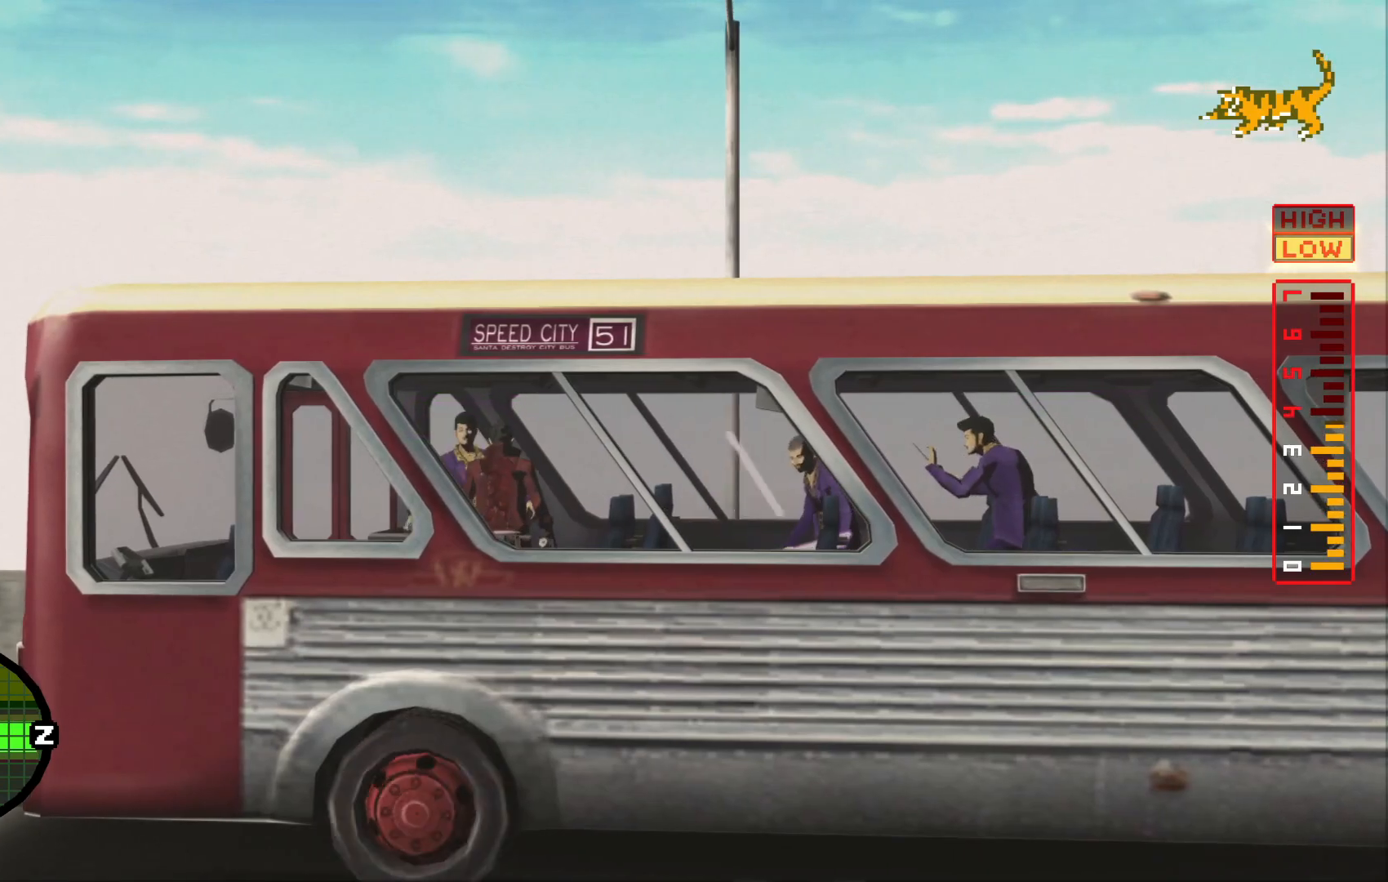
{"dt_ms": 500, "buttons": [], "left_stick": "left", "right_stick": "center", "events": [[67, "X", "up"], [100, "left_stick", "down"], [150, "left_stick", "left"], [167, "X", "down"], [267, "X", "up"], [367, "X", "down"], [467, "X", "up"]]}
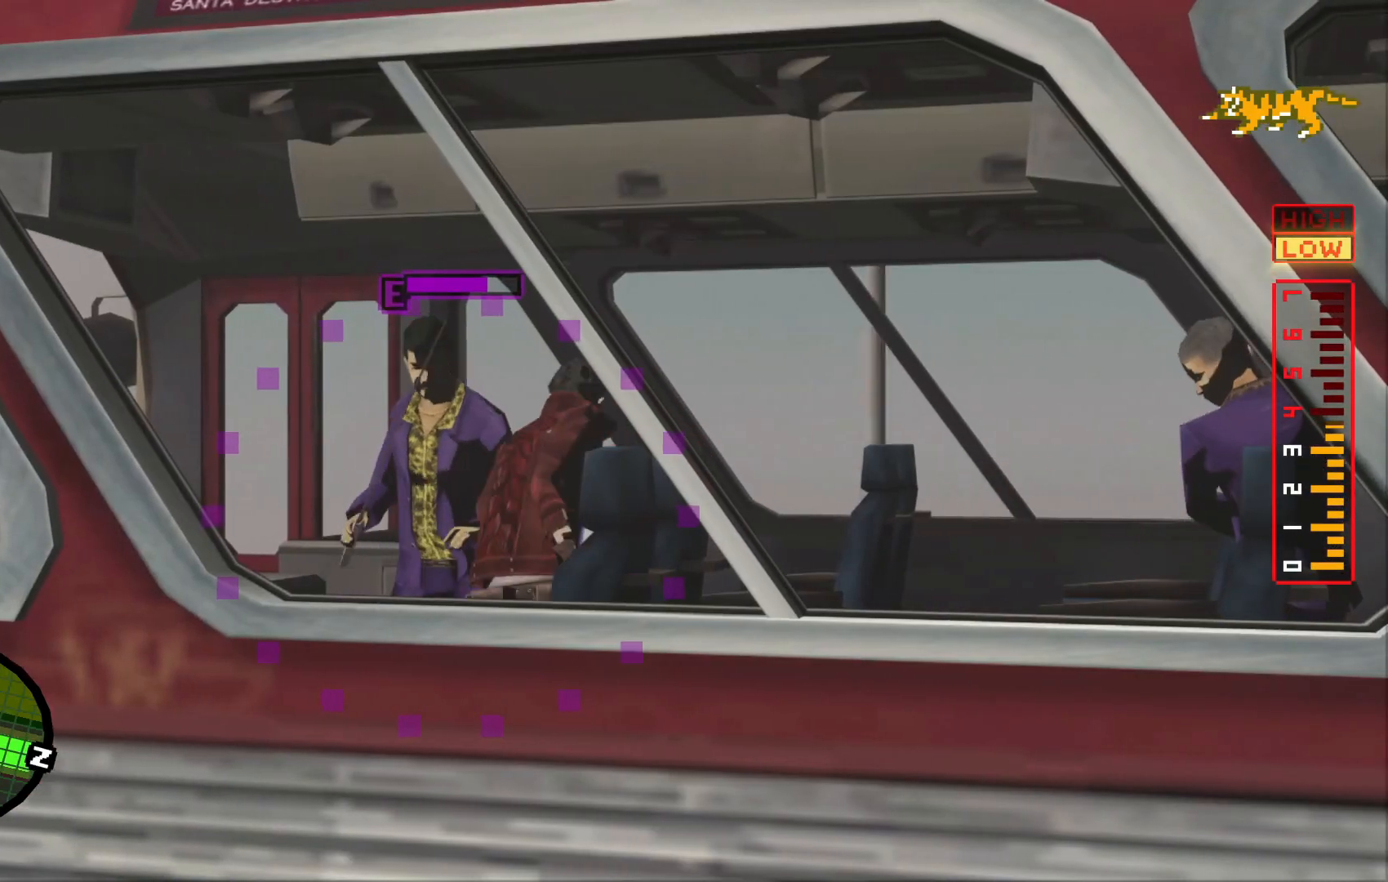
{"dt_ms": 500, "buttons": ["Y"], "left_stick": "up-left", "right_stick": "center", "events": [[67, "X", "down"], [167, "X", "up"], [200, "left_stick", "up-left"], [267, "X", "down"], [367, "X", "up"], [500, "Y", "down"]]}
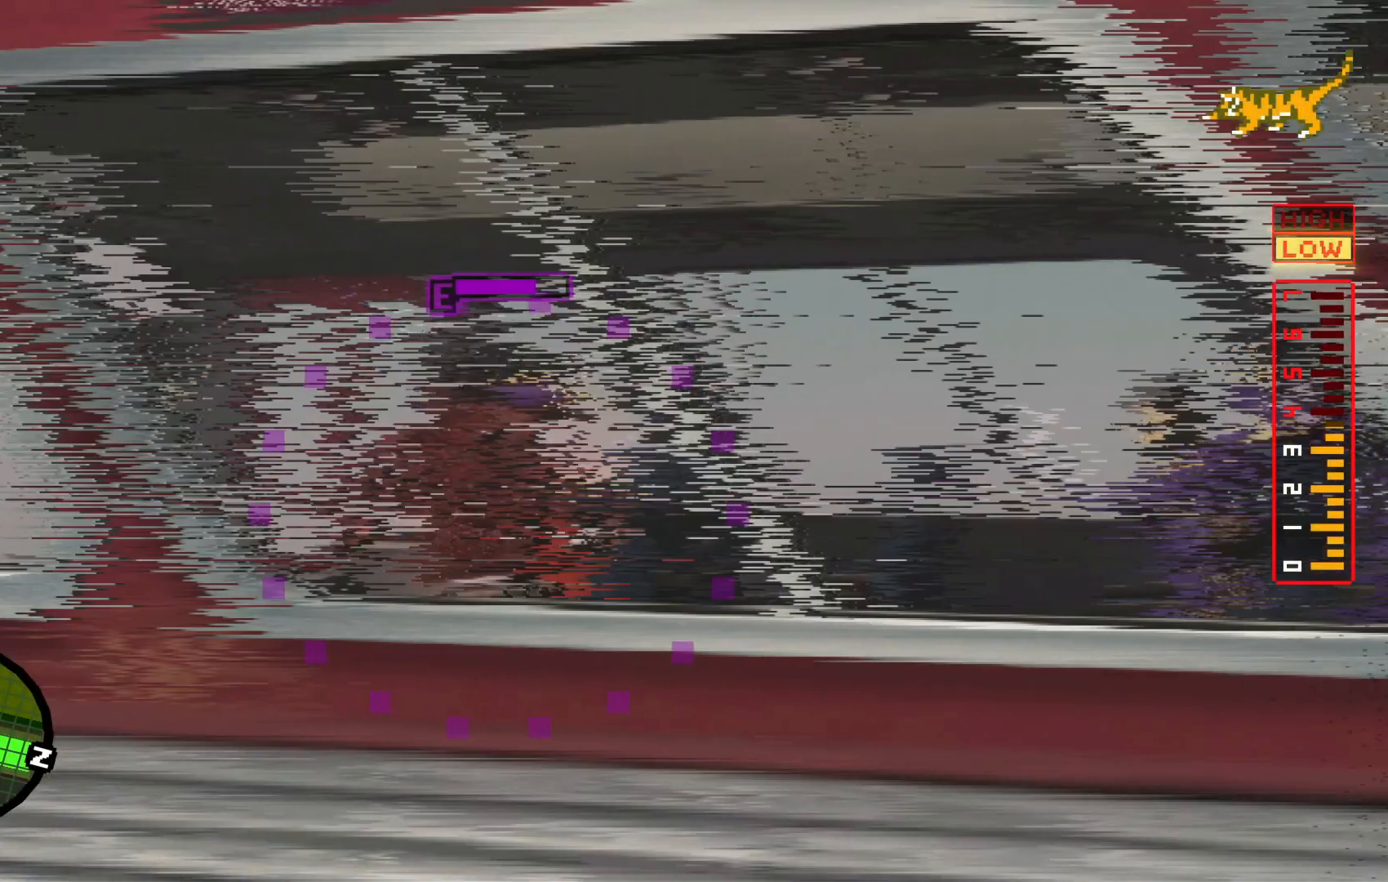
{"dt_ms": 500, "buttons": [], "left_stick": "up-left", "right_stick": "center", "events": [[100, "Y", "up"], [200, "Y", "down"], [267, "Y", "up"], [367, "Y", "down"], [467, "Y", "up"]]}
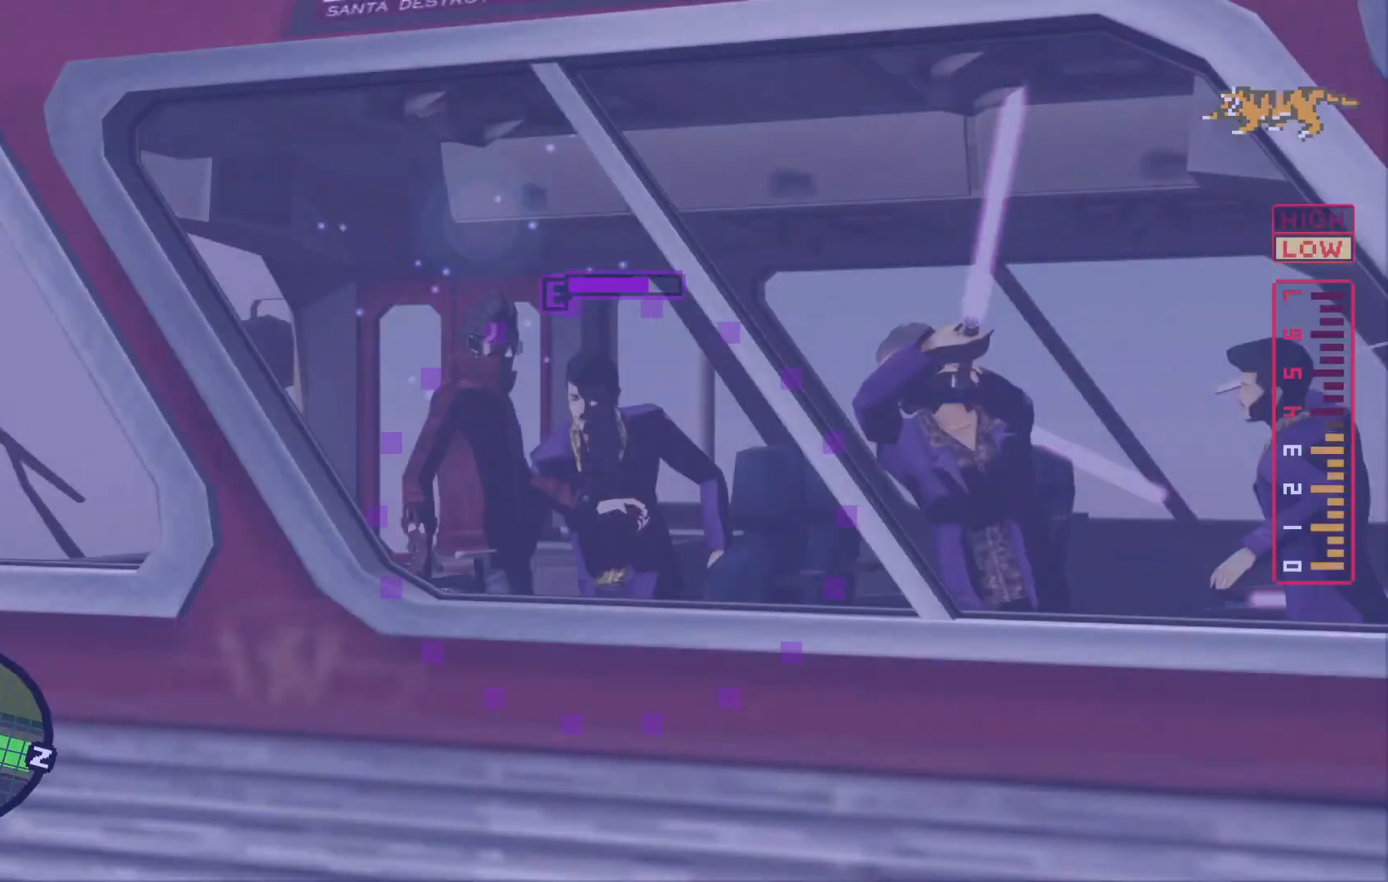
{"dt_ms": 500, "buttons": ["Y"], "left_stick": "up", "right_stick": "center", "events": [[67, "Y", "down"], [167, "Y", "up"], [267, "Y", "down"], [267, "left_stick", "up"], [367, "Y", "up"], [467, "Y", "down"]]}
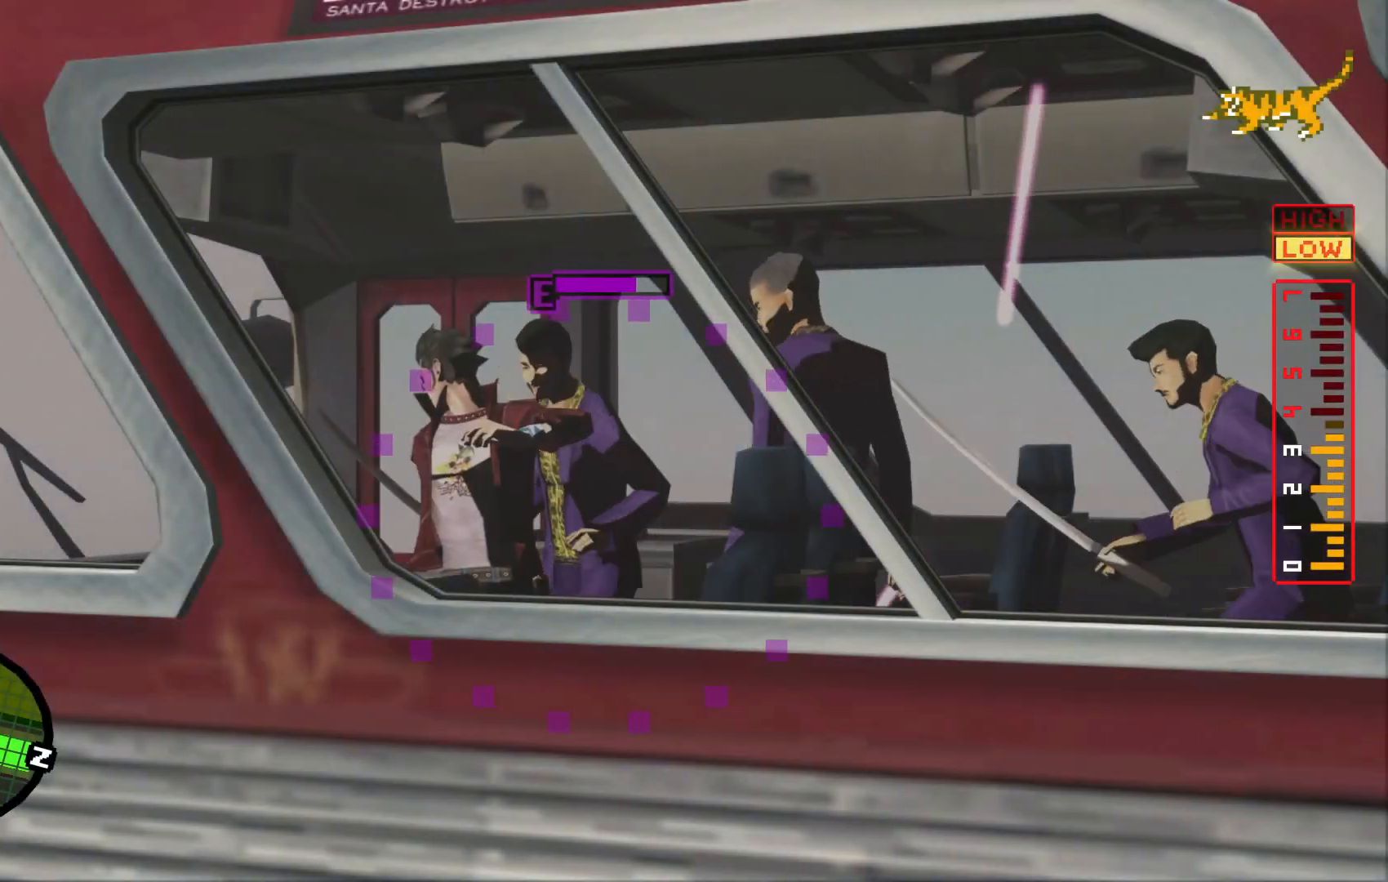
{"dt_ms": 500, "buttons": [], "left_stick": "center", "right_stick": "center", "events": [[17, "left_stick", "up-left"], [67, "Y", "up"], [167, "Y", "down"], [167, "left_stick", "center"], [250, "left_stick", "right"], [267, "Y", "up"], [350, "Y", "down"], [400, "left_stick", "center"], [450, "Y", "up"]]}
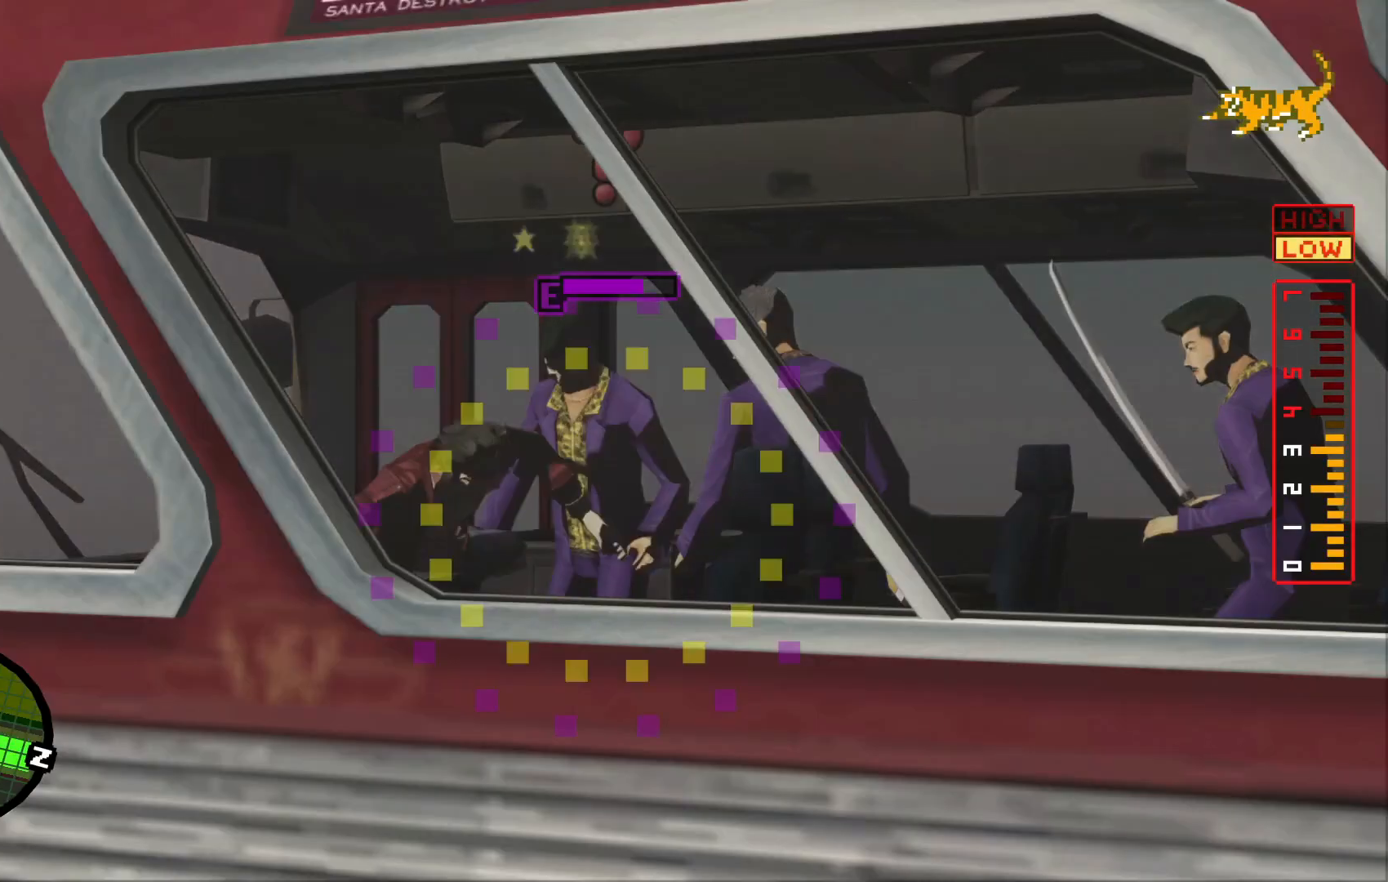
{"dt_ms": 500, "buttons": [], "left_stick": "right", "right_stick": "center", "events": [[67, "Y", "down"], [150, "Y", "up"], [250, "Y", "down"], [317, "Y", "up"], [317, "left_stick", "right"]]}